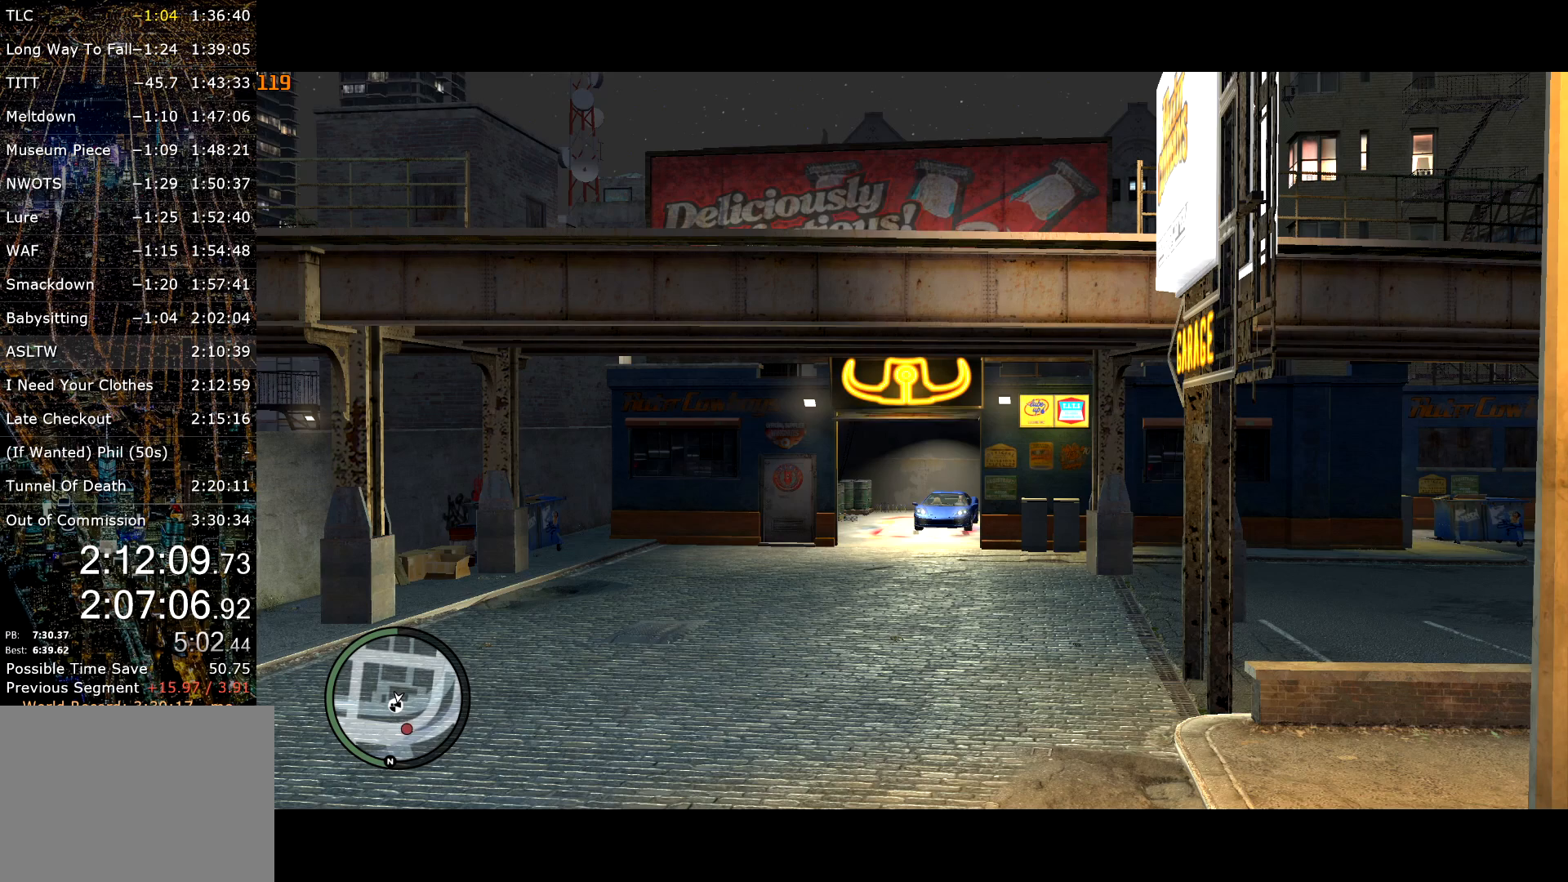
Gameplay with keyboard and mouse; each line is a JSON object with the keys and mouse buttons held at the frame after it. "events" lists presses ("down") and releases ("up") of "a", "c", "ctrl", "d", "down", "e", "escape", "f", "f2", "g", "lock", "q", "r", "return", "s", "shift", "space", "t", "up", "v", "w", "mouse_left", "mouse_right", "mouse_wheel_up" and "mouse_wheel_down" between this image and that frame as [ms after this image, input, new state], when the widget could be followed in between. "mouse_left", "mouse_right", "mouse_wheel_up", "mouse_wheel_down" = the "left", "right", "wheel_up", "wheel_down" buttons of the "mouse" list. No other keys are recorded. Mouse movement is not recorded. Key names are as the overlay labels them; some are game actions (e.g. jump) rather than physical keys.
{"keys": [], "mouse": [], "events": []}
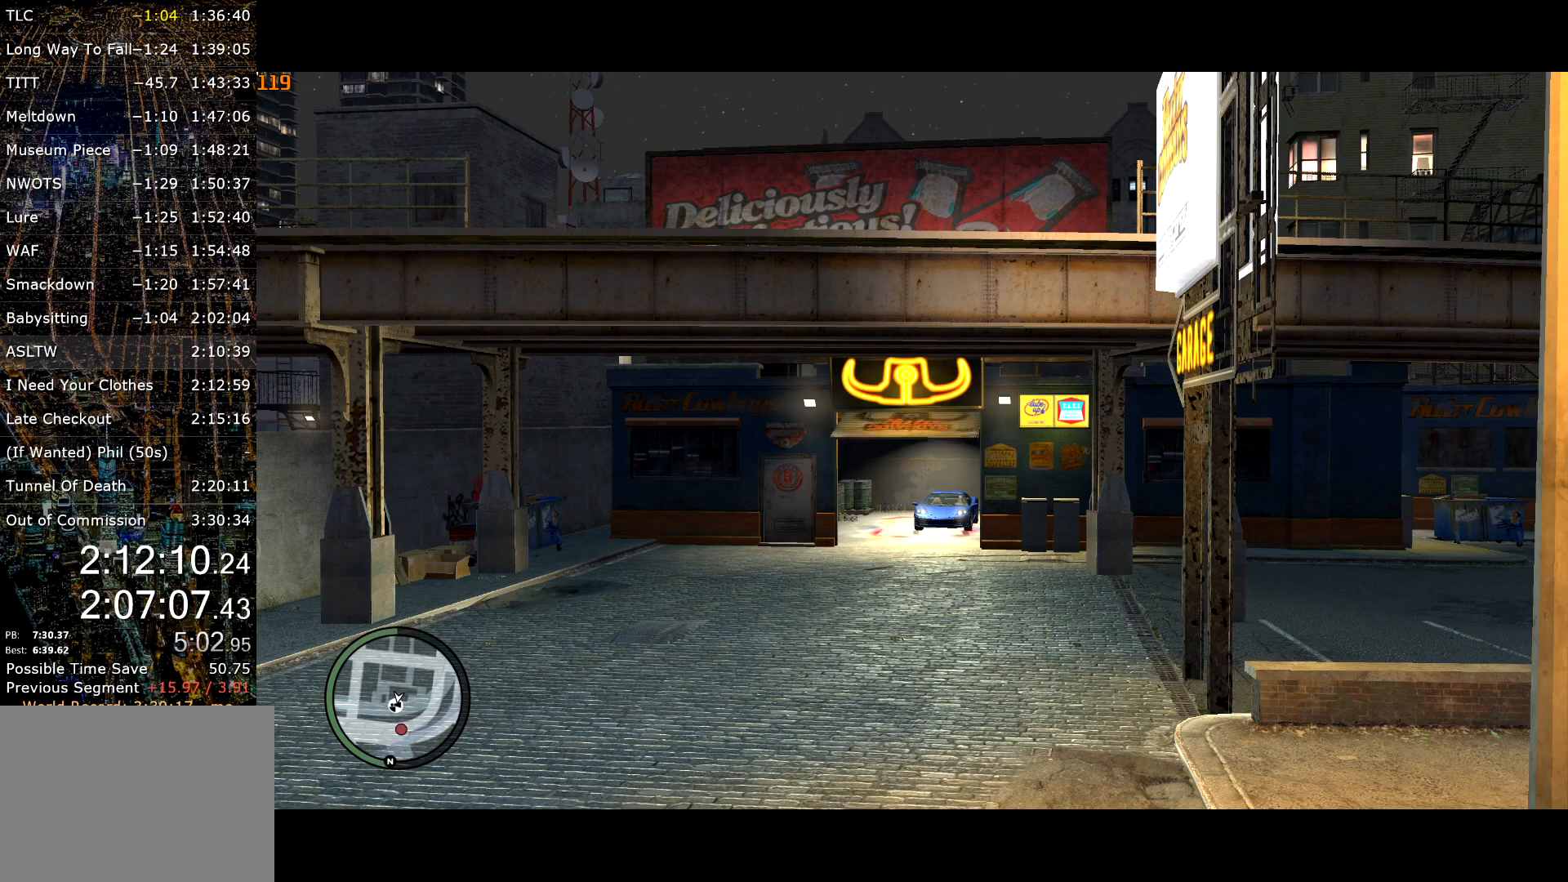
{"keys": [], "mouse": [], "events": []}
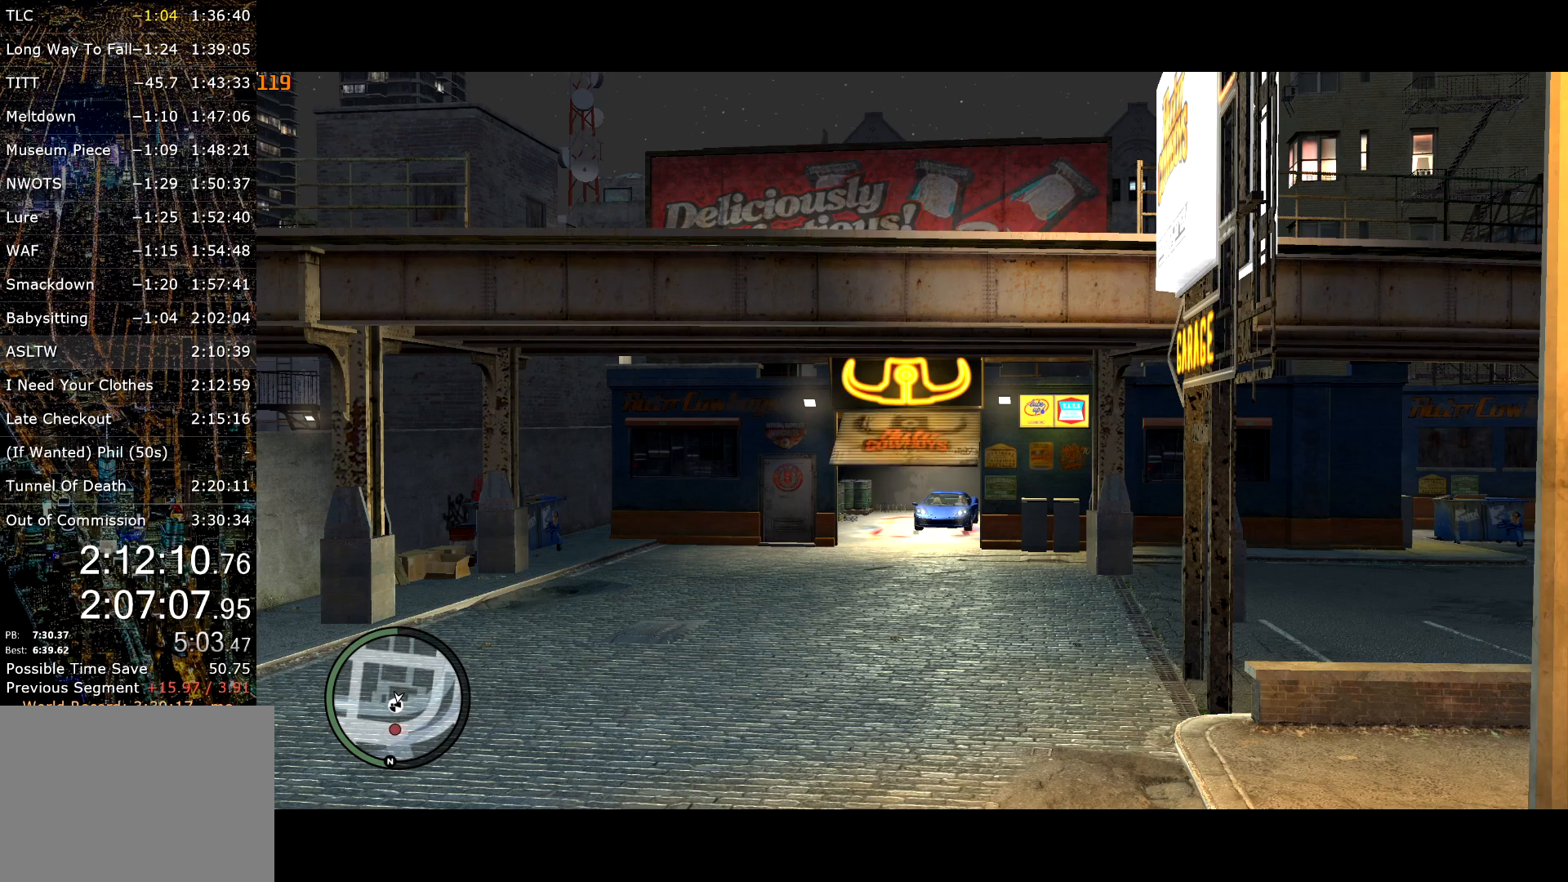
{"keys": [], "mouse": [], "events": []}
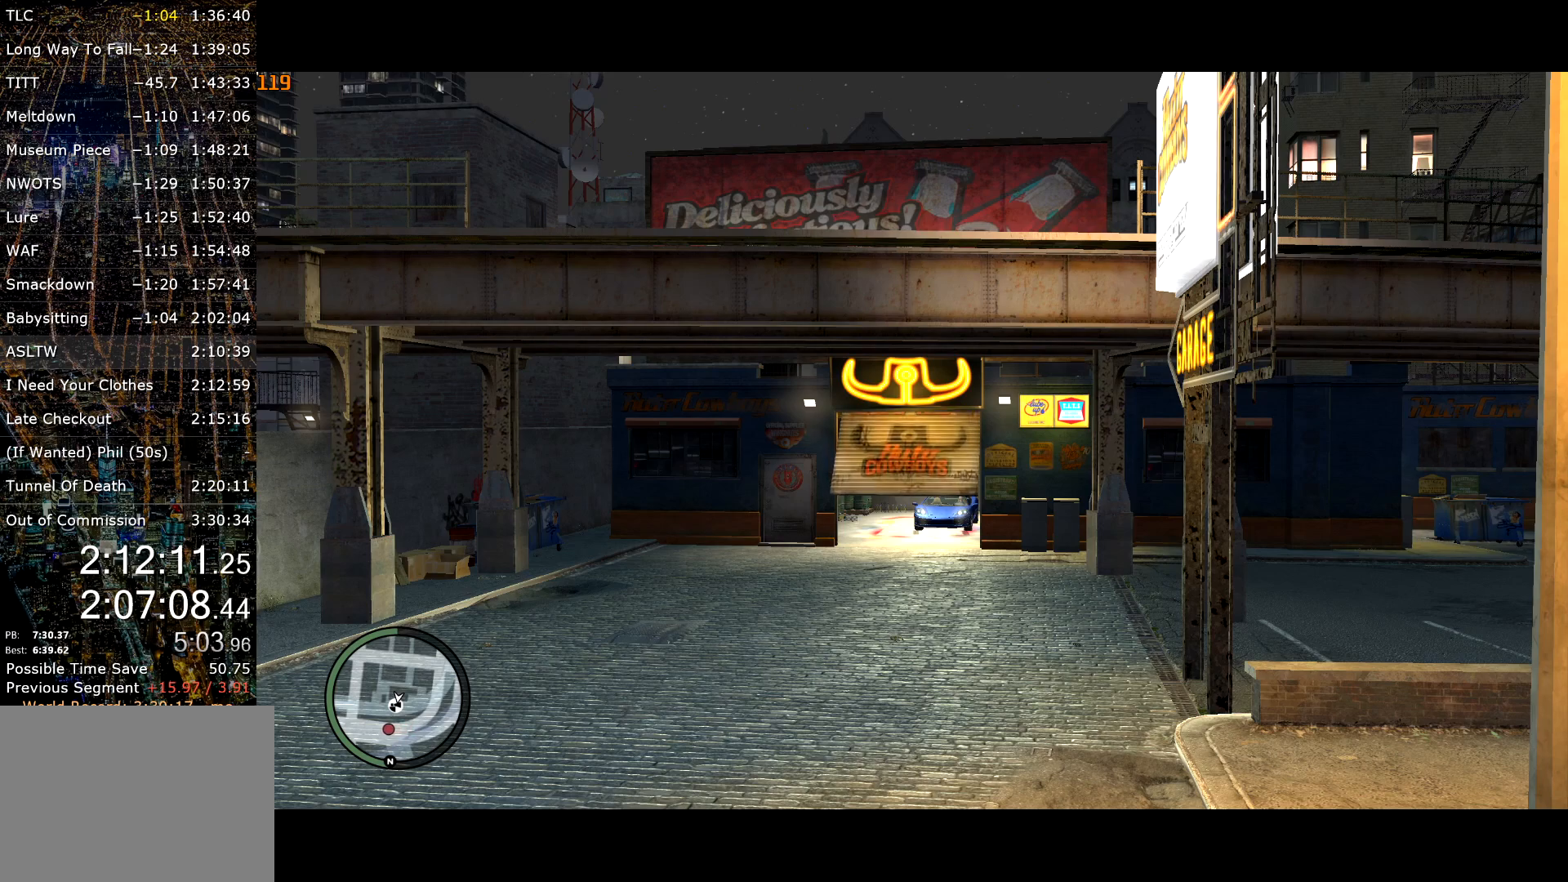
{"keys": ["w"], "mouse": [], "events": [[500, "w", "down"]]}
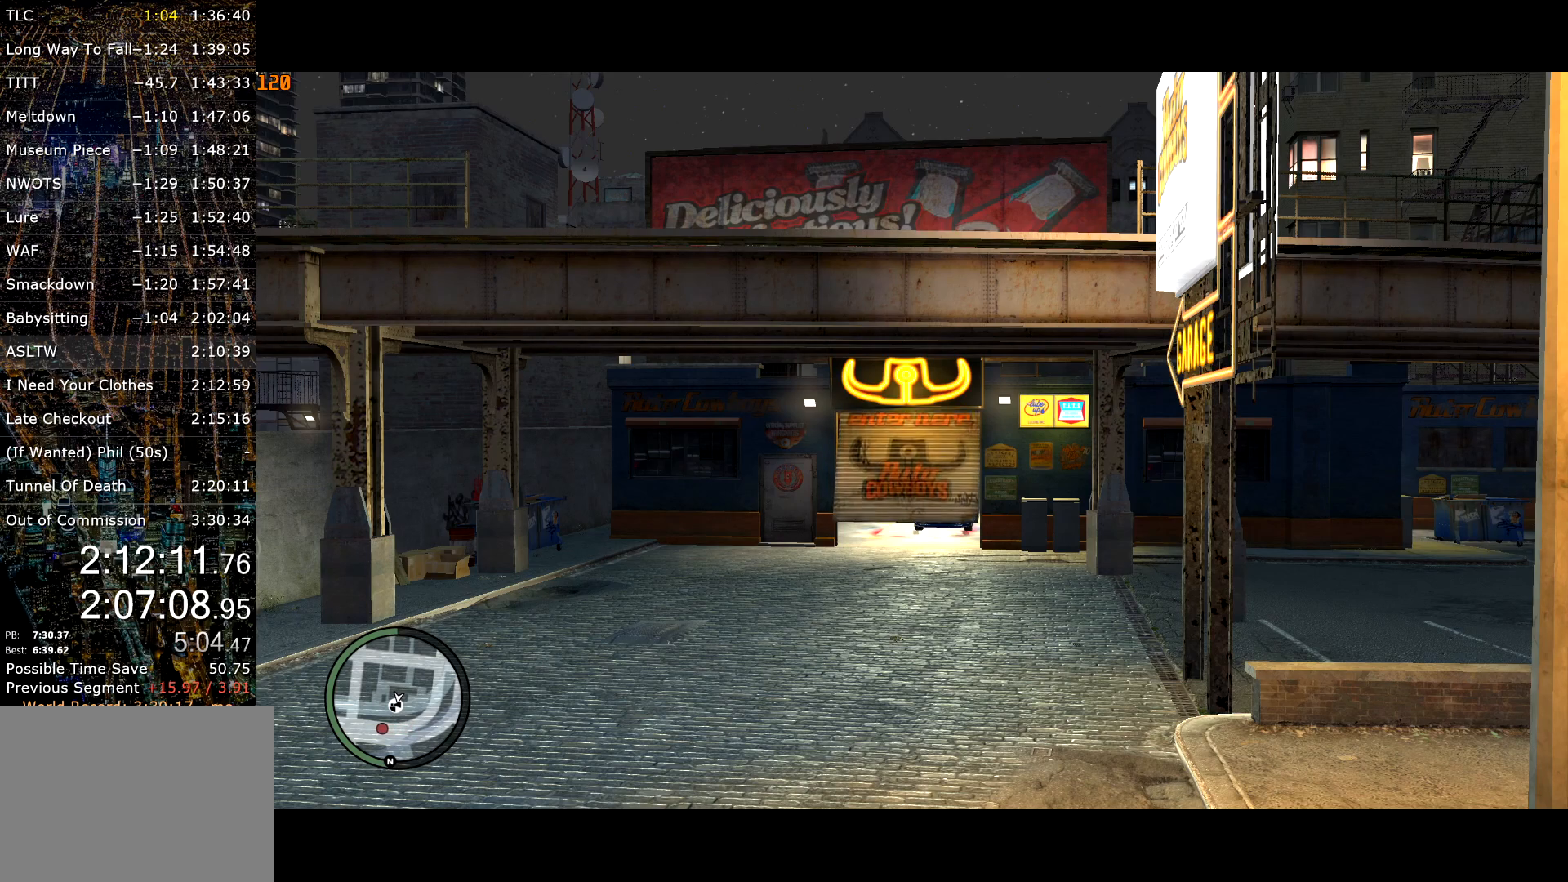
{"keys": [], "mouse": [], "events": [[467, "w", "up"]]}
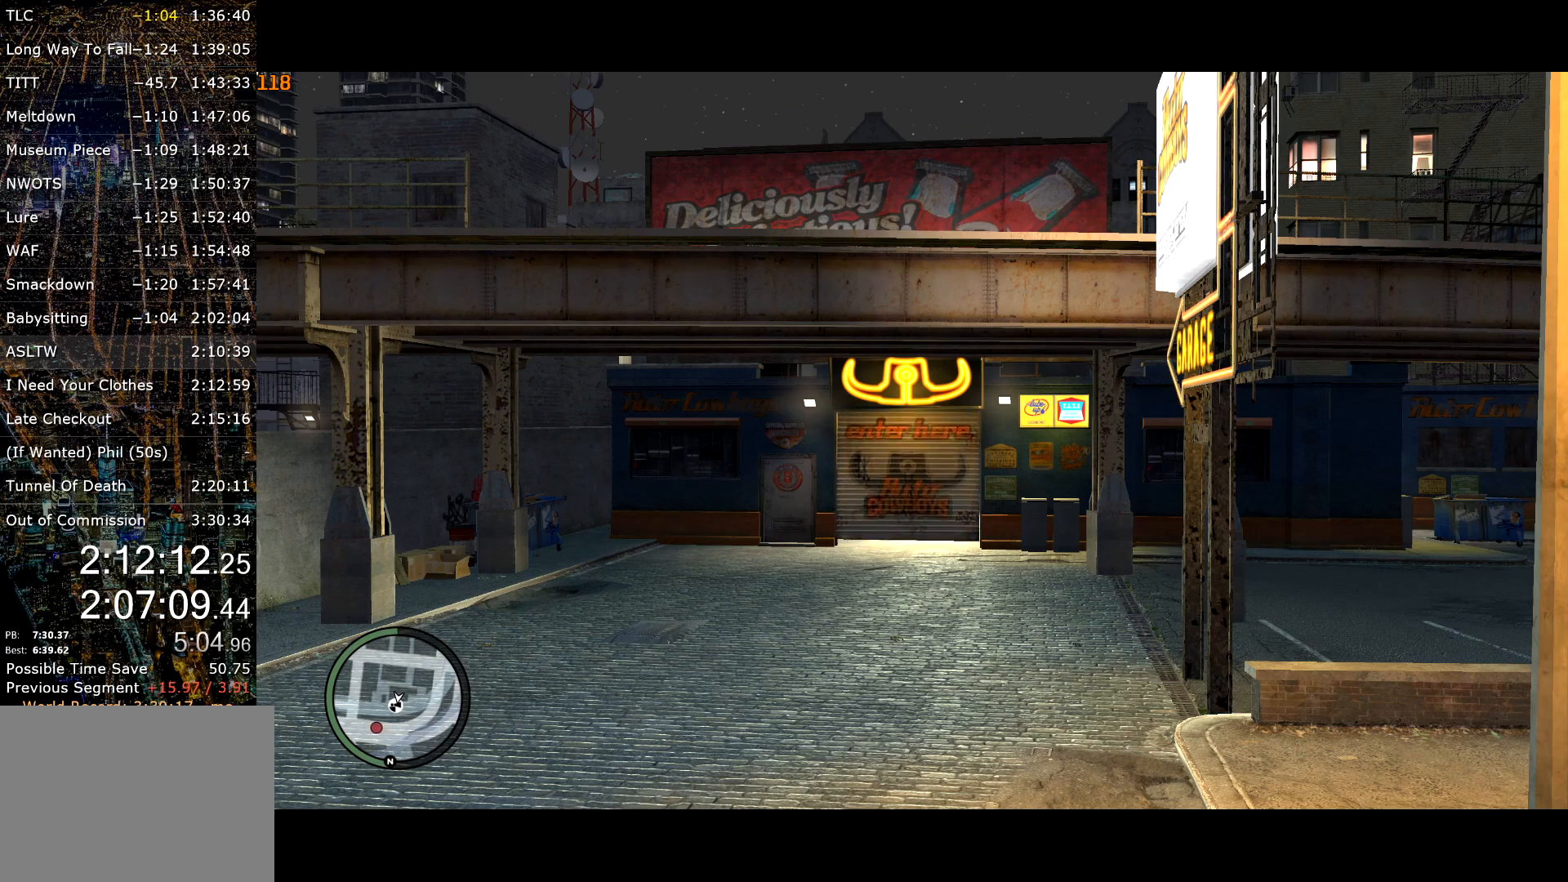
{"keys": ["w"], "mouse": [], "events": [[17, "w", "down"]]}
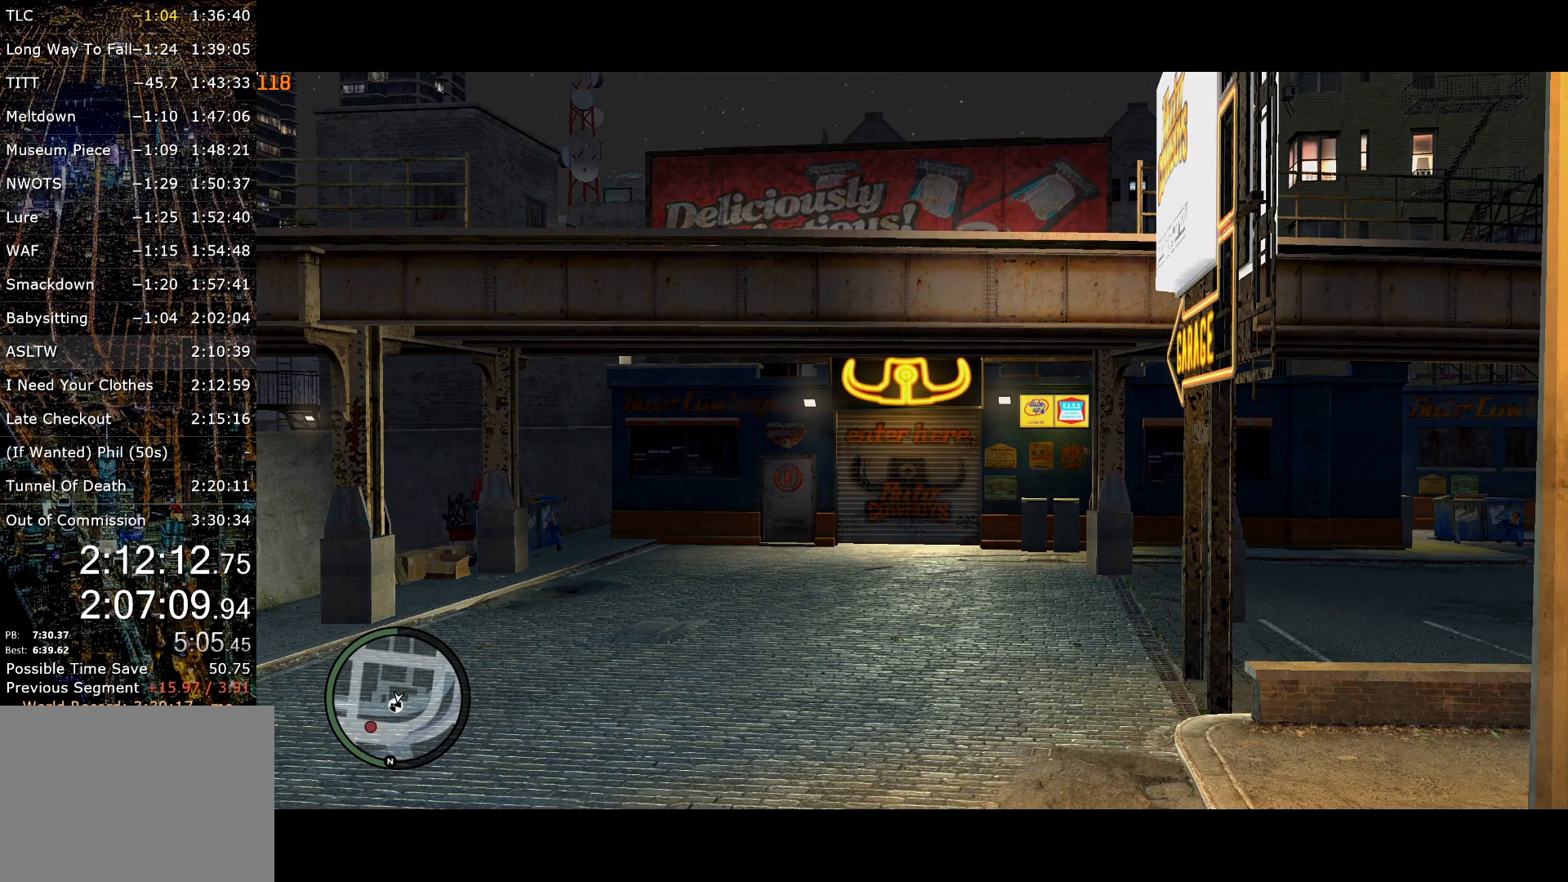
{"keys": ["w"], "mouse": [], "events": []}
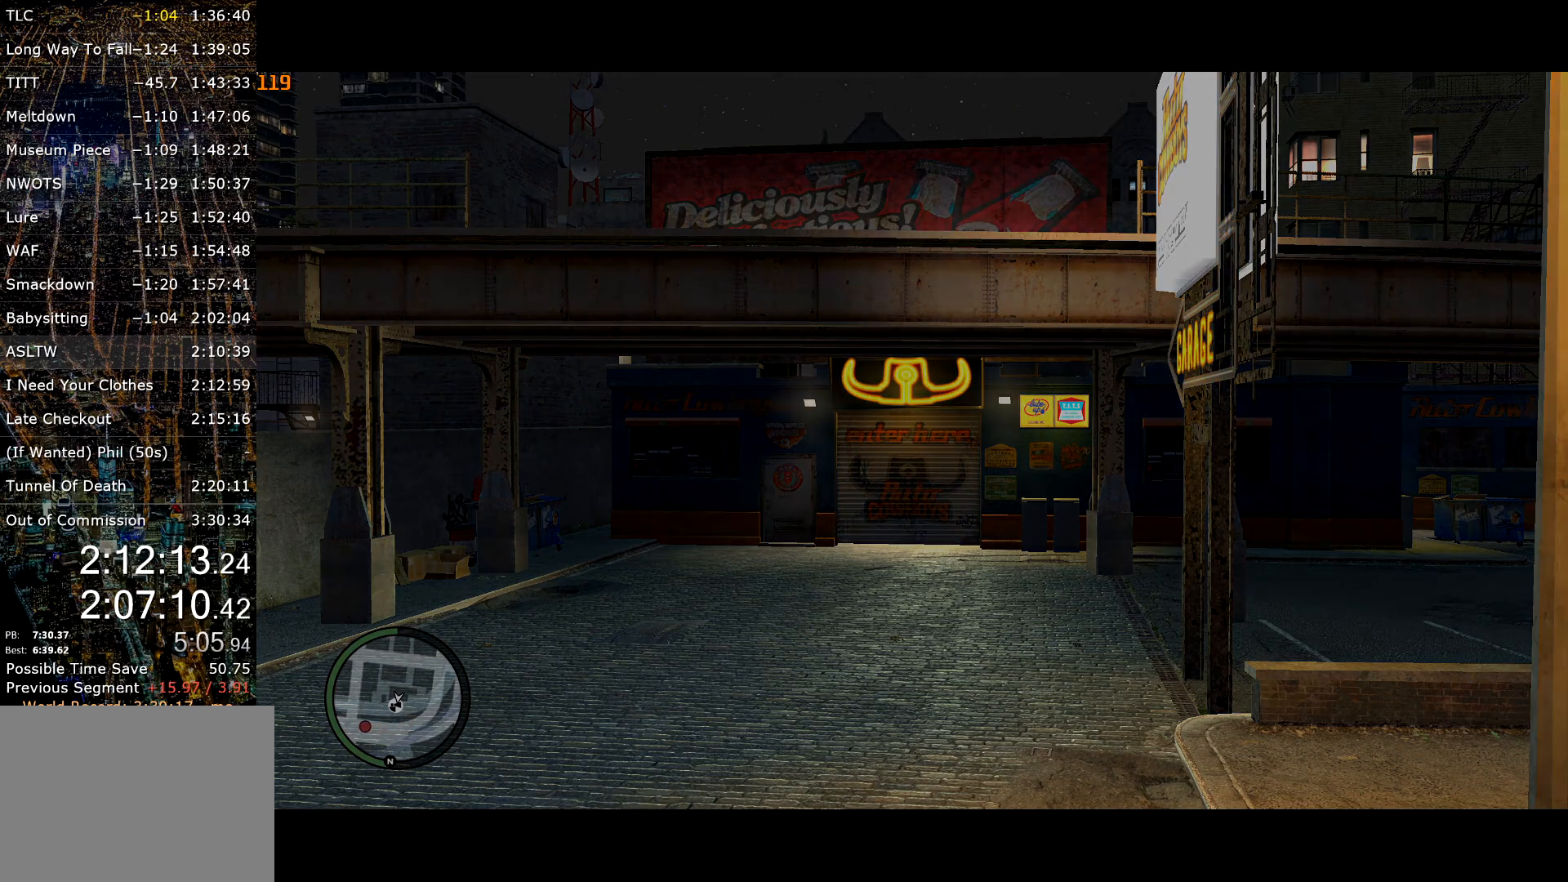
{"keys": ["w"], "mouse": [], "events": []}
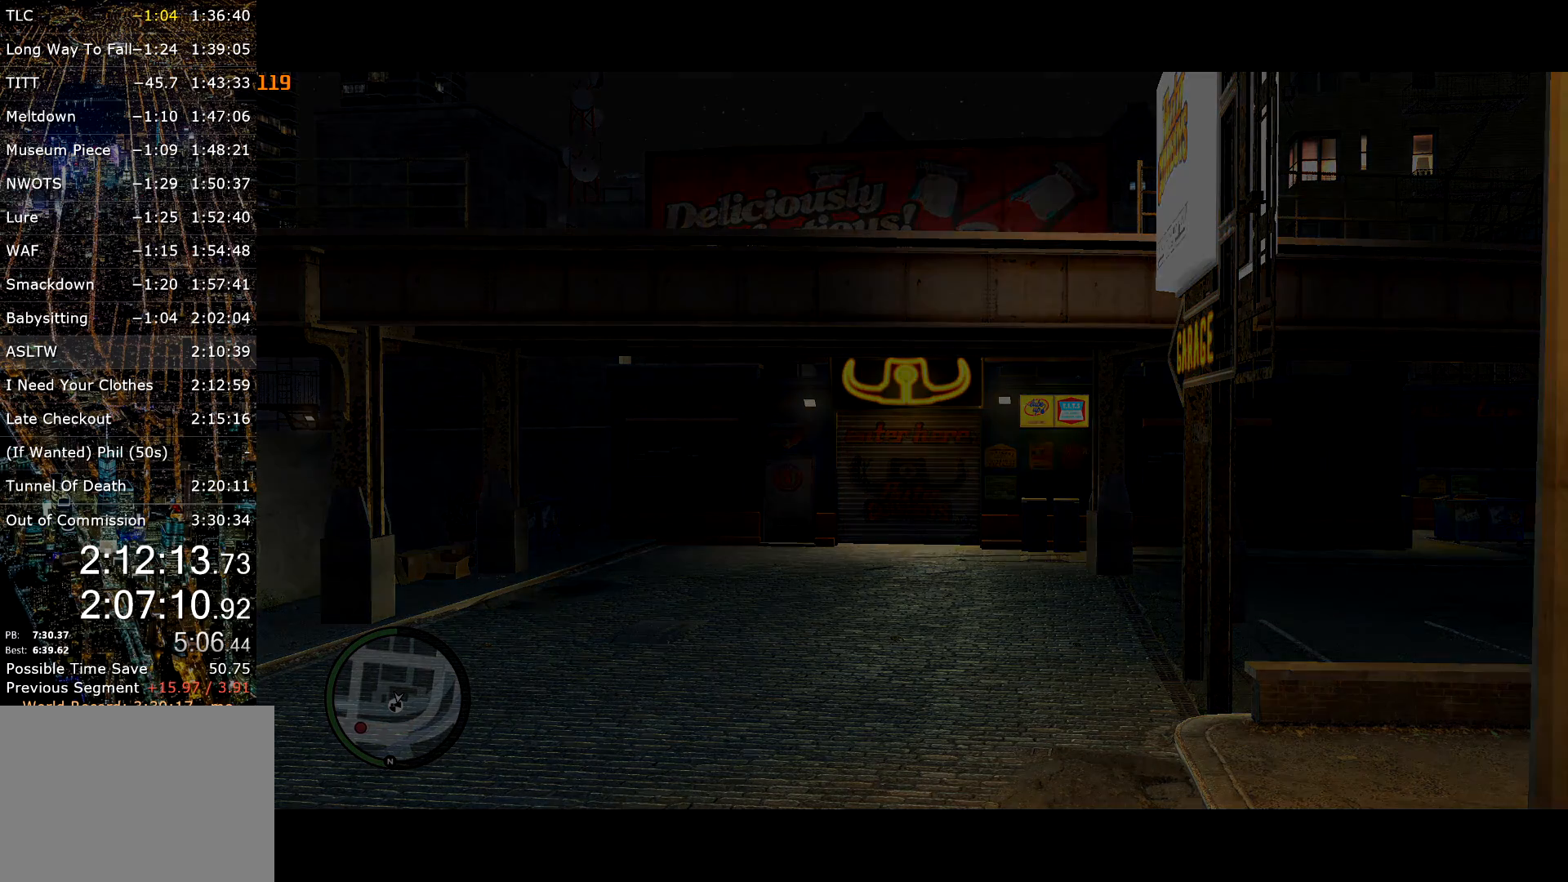
{"keys": ["w"], "mouse": [], "events": []}
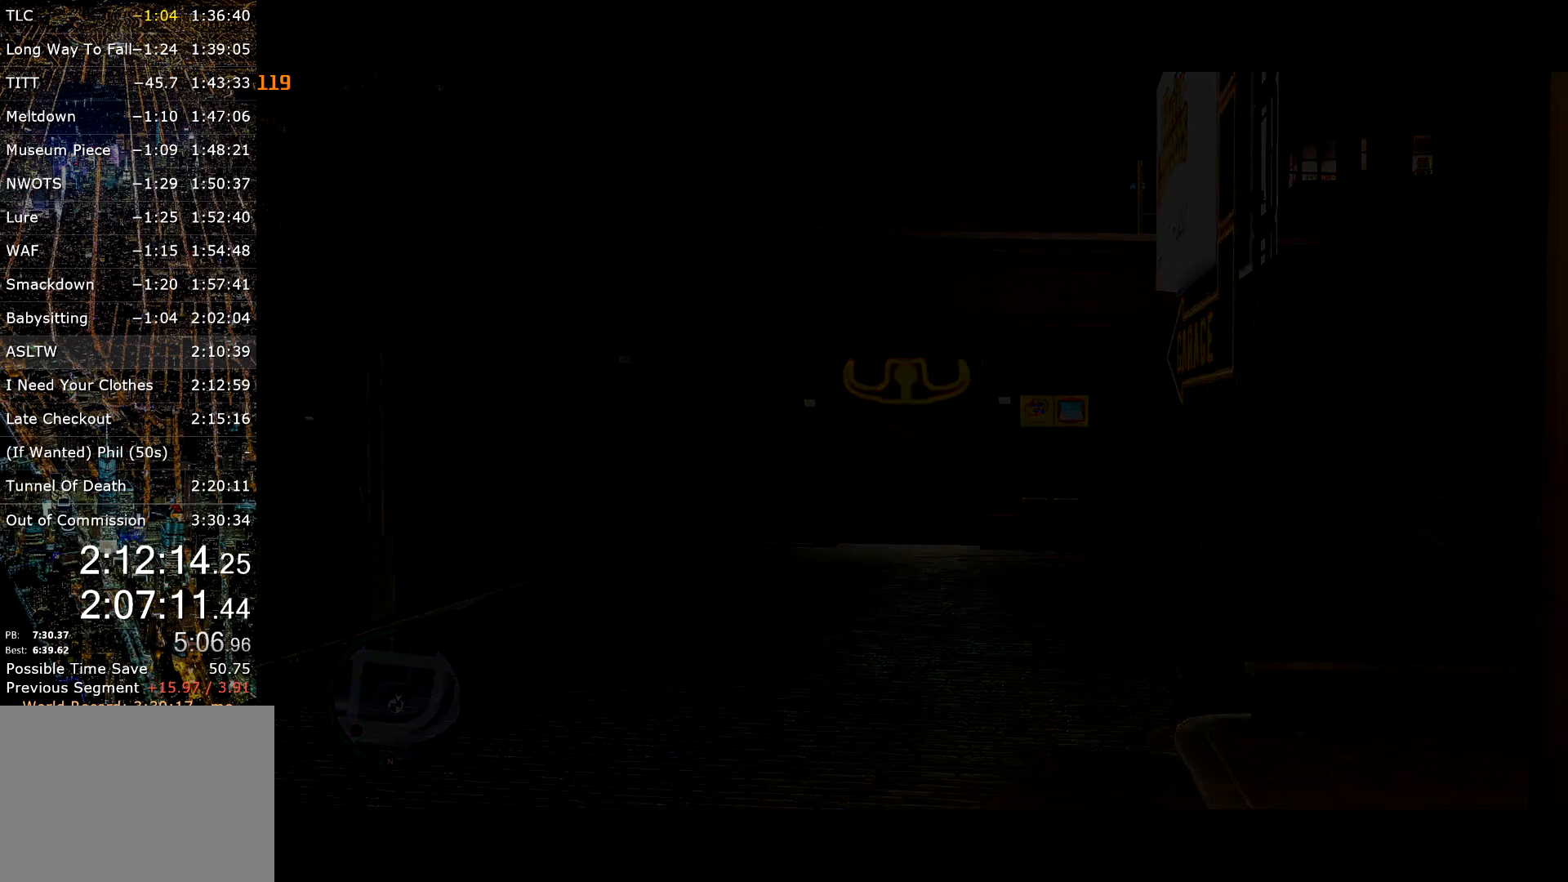
{"keys": ["w"], "mouse": [], "events": []}
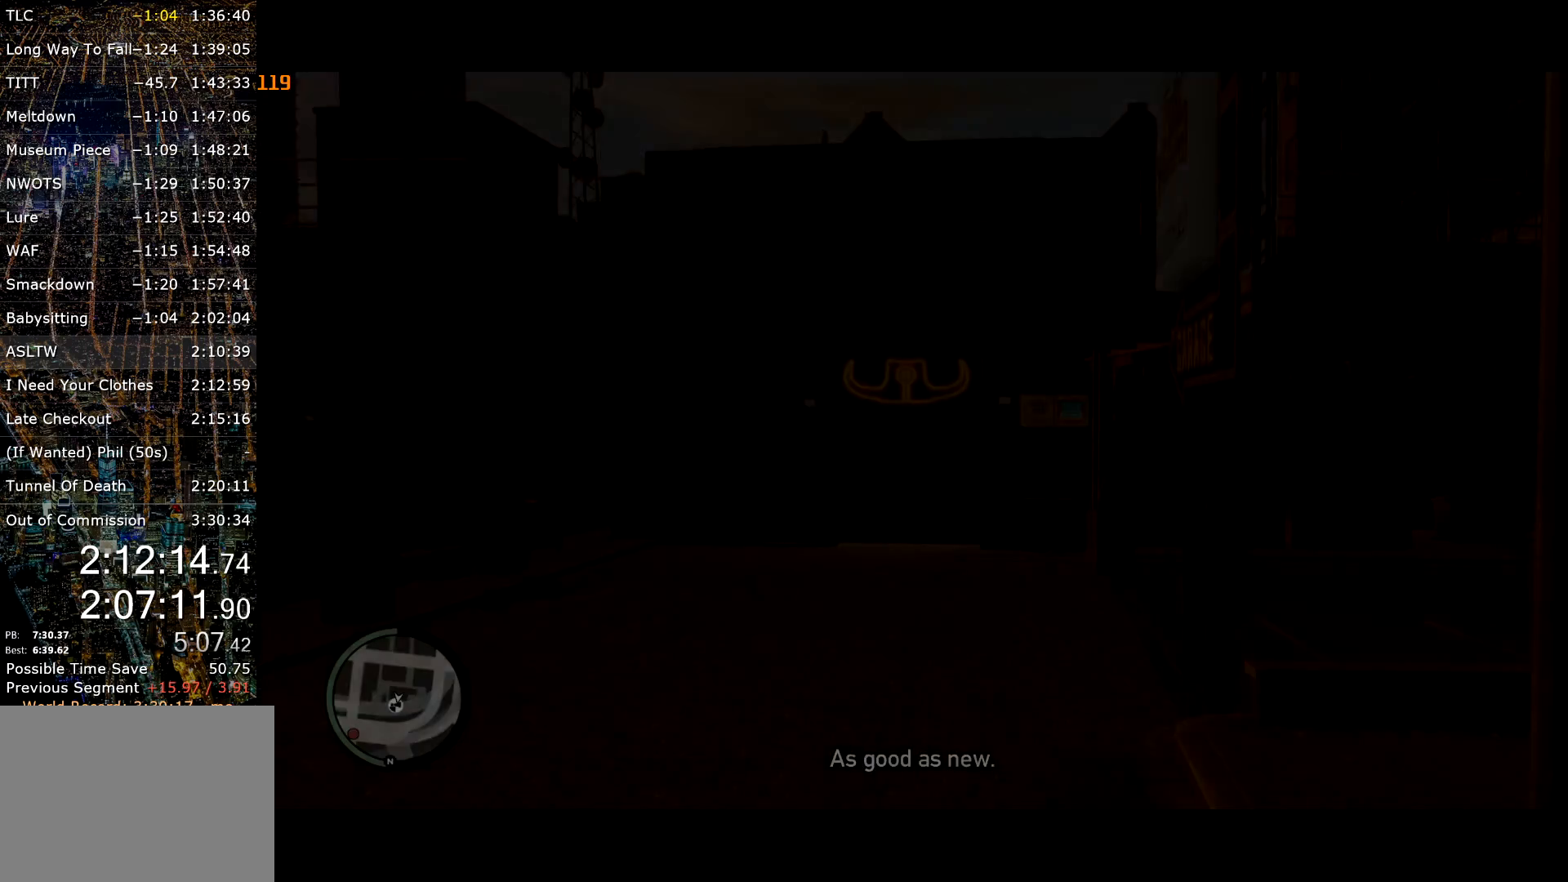
{"keys": ["w"], "mouse": [], "events": []}
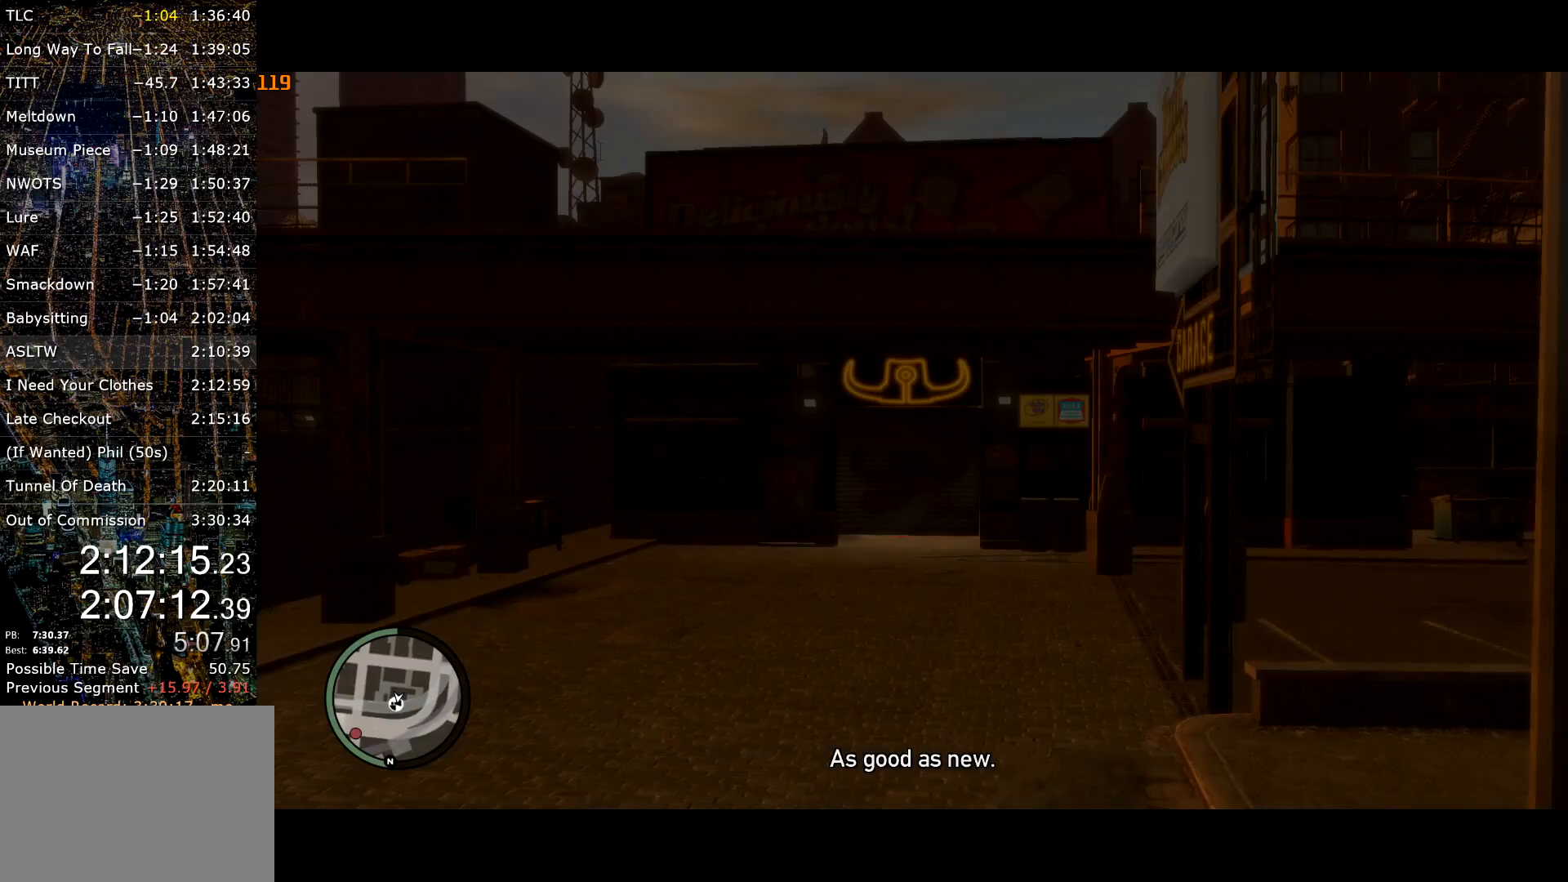
{"keys": ["w"], "mouse": [], "events": []}
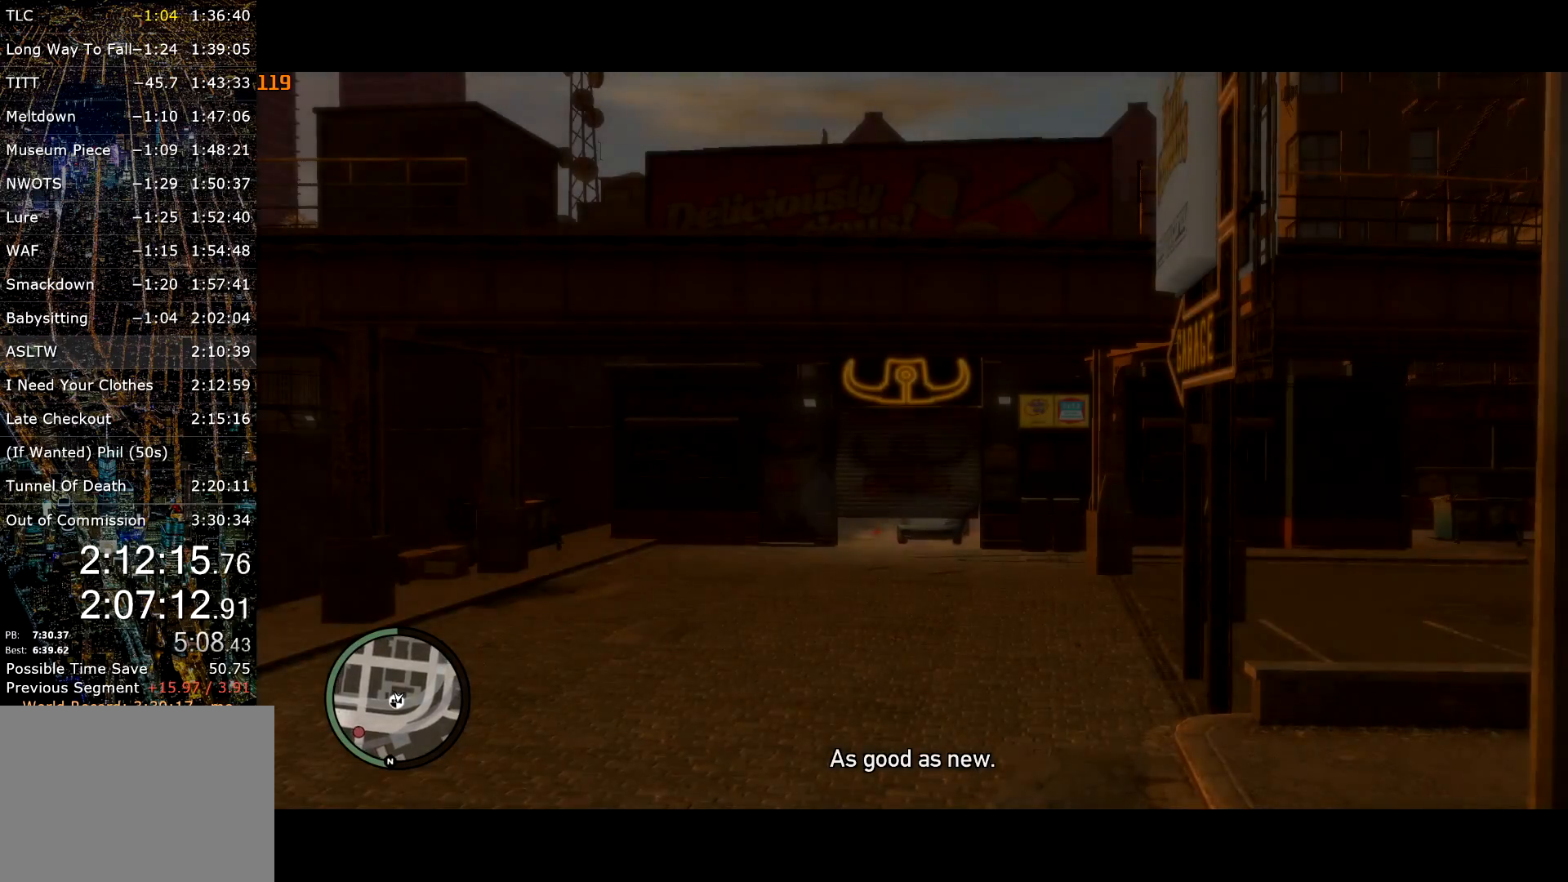
{"keys": ["w"], "mouse": [], "events": []}
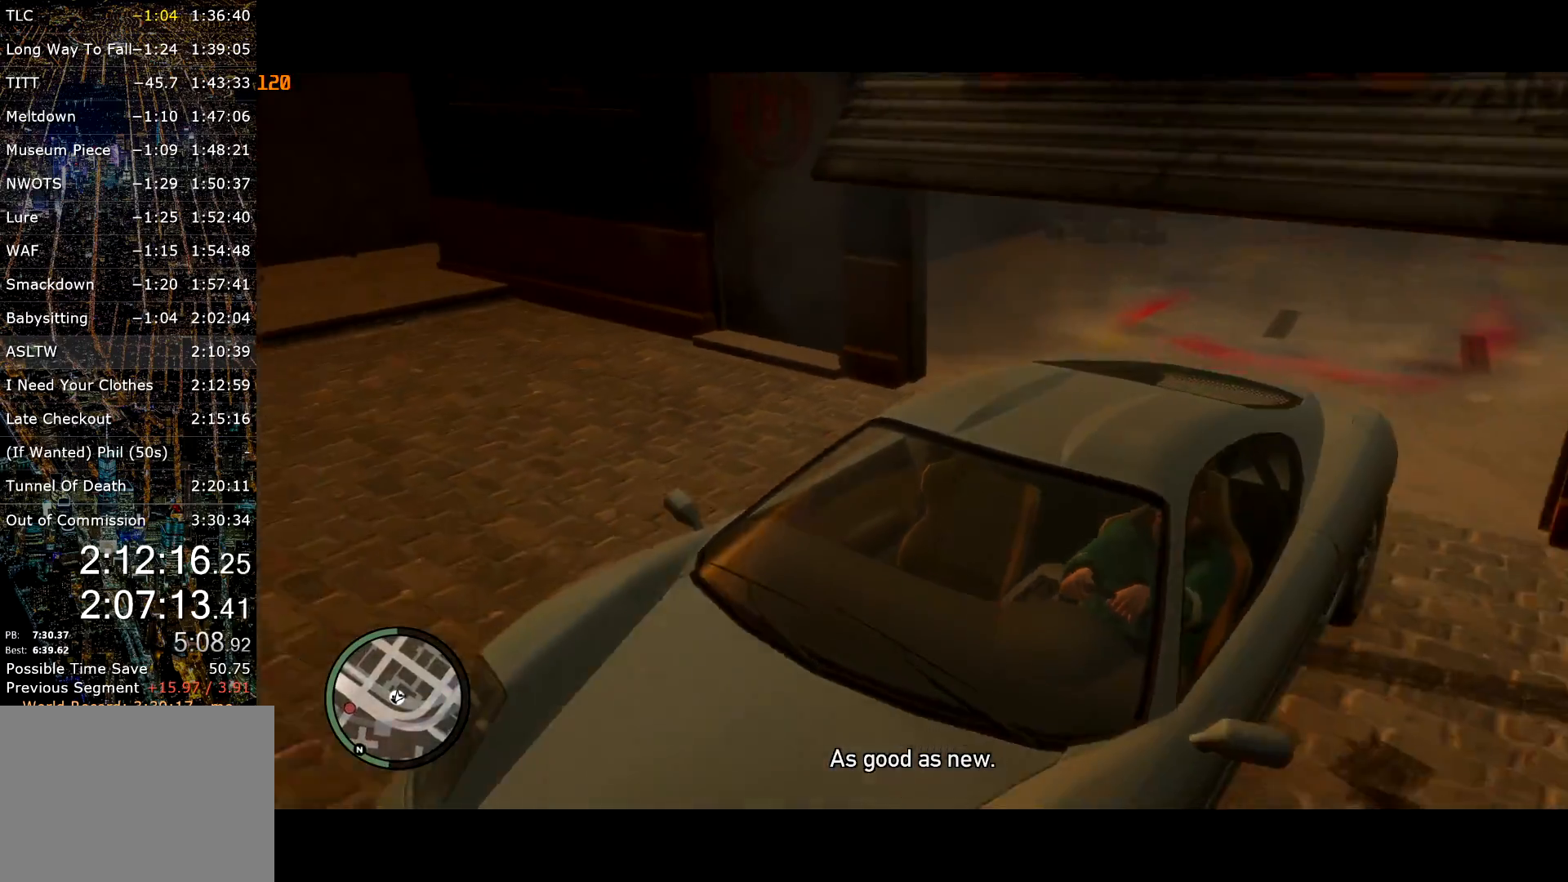
{"keys": [], "mouse": [], "events": [[50, "w", "up"]]}
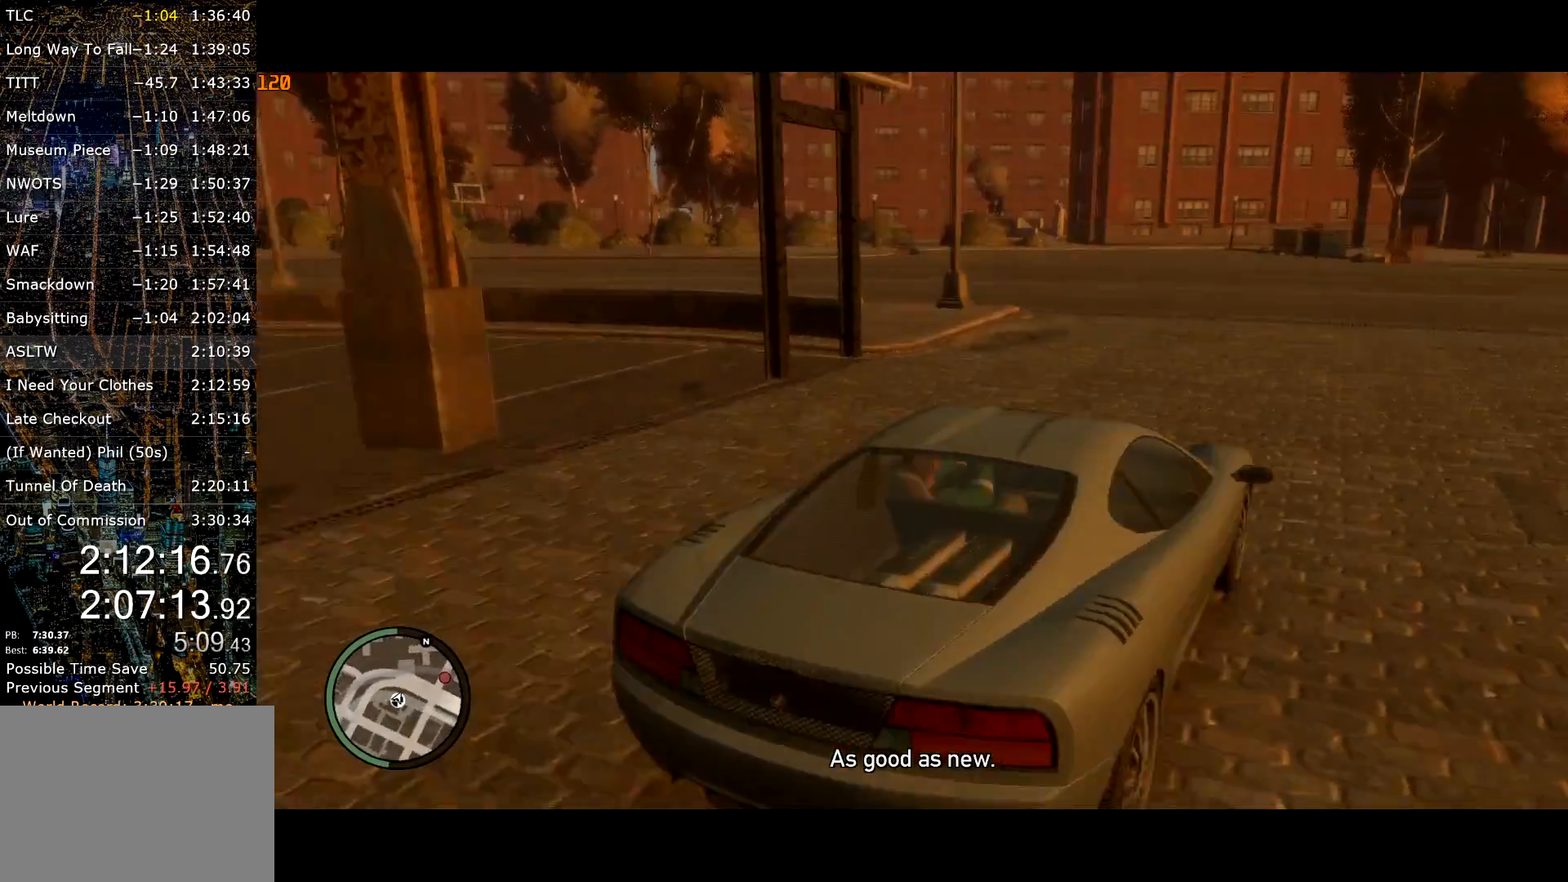
{"keys": ["d", "w"], "mouse": [], "events": [[300, "d", "down"], [483, "w", "down"]]}
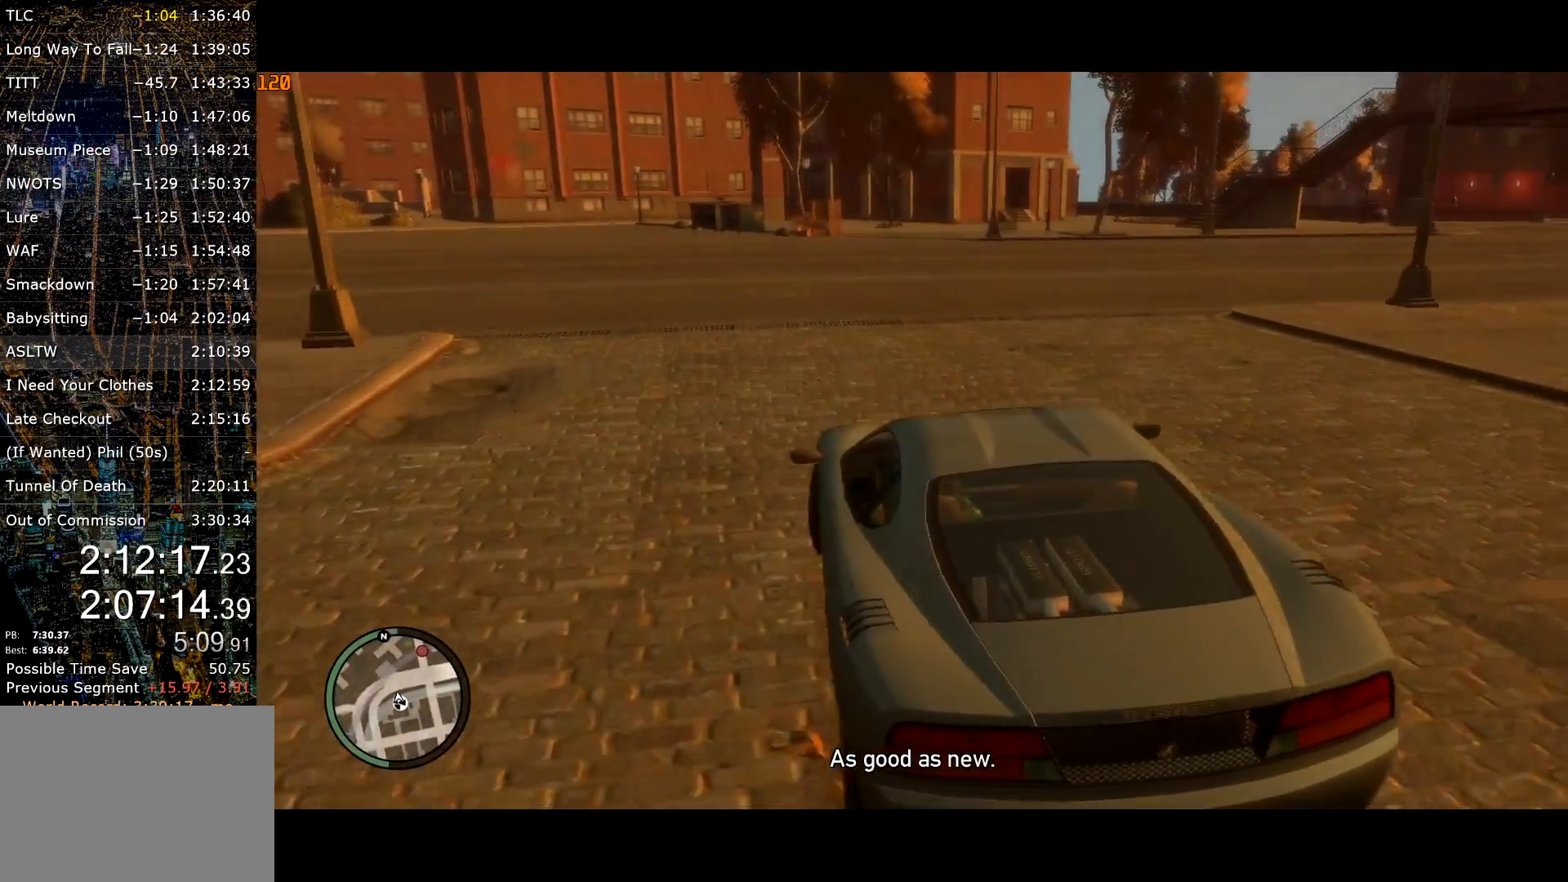
{"keys": ["d", "w"], "mouse": [], "events": [[133, "w", "up"], [217, "w", "down"], [267, "d", "up"], [450, "d", "down"]]}
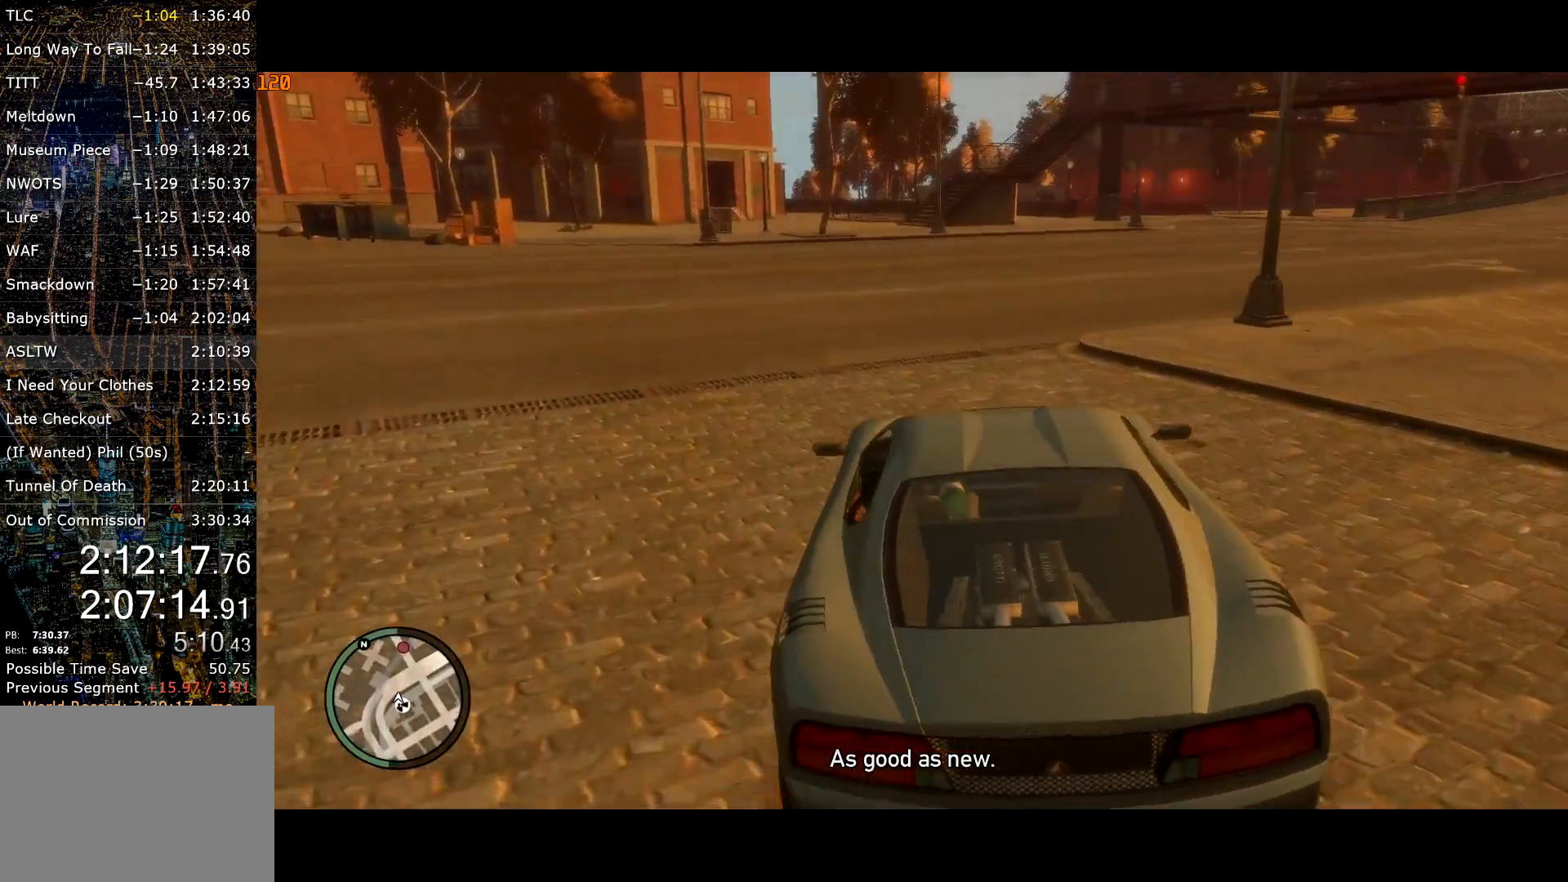
{"keys": [], "mouse": [], "events": [[33, "w", "up"], [183, "w", "down"], [283, "d", "up"], [367, "w", "up"]]}
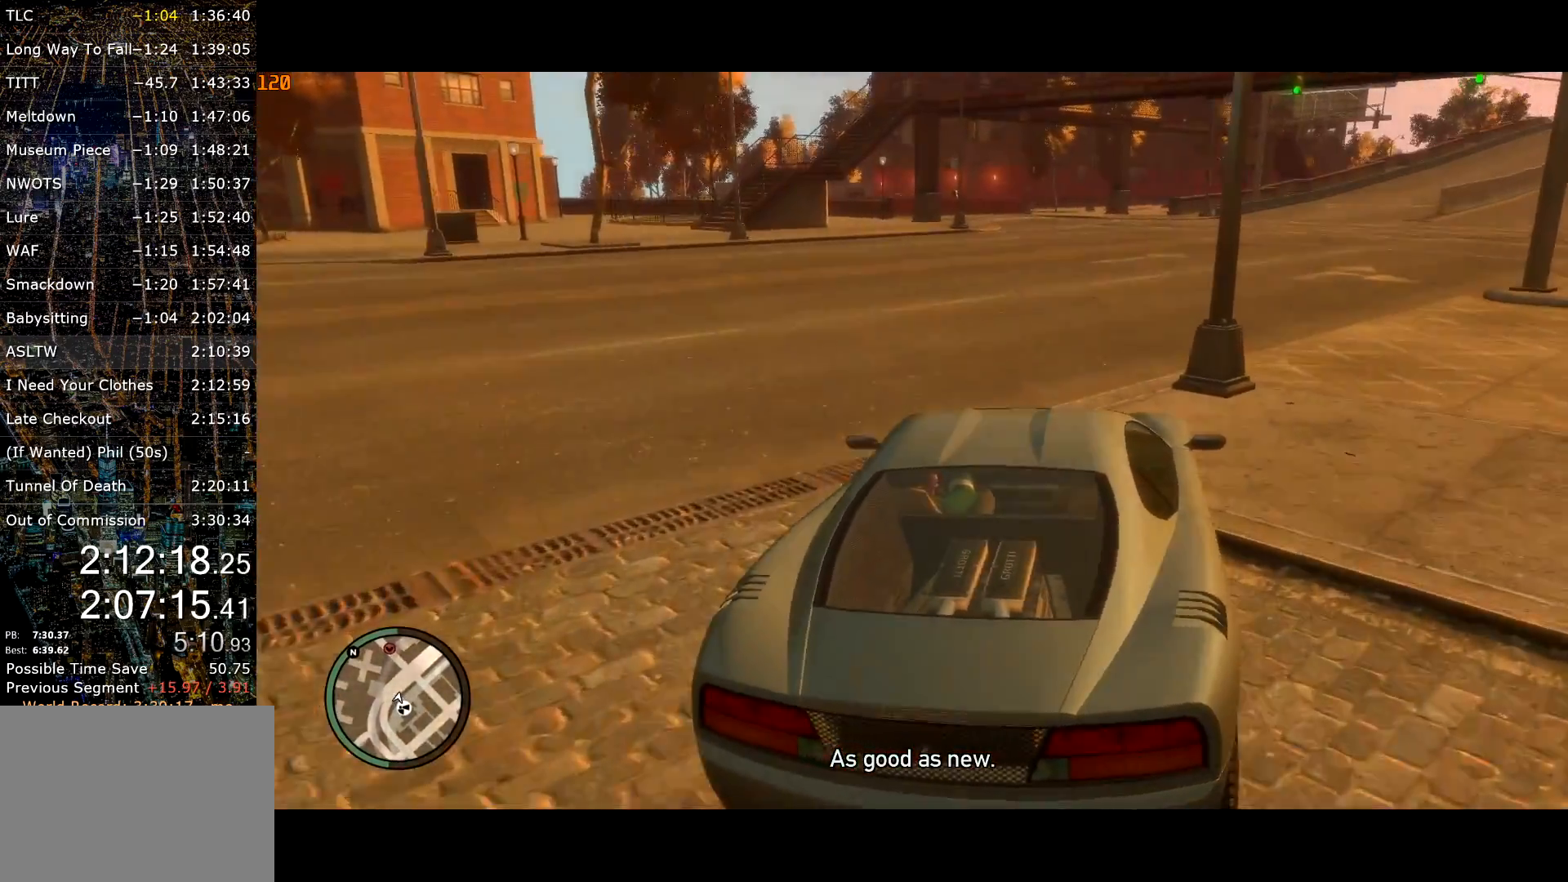
{"keys": ["d", "w"], "mouse": [], "events": [[250, "w", "down"], [433, "d", "down"]]}
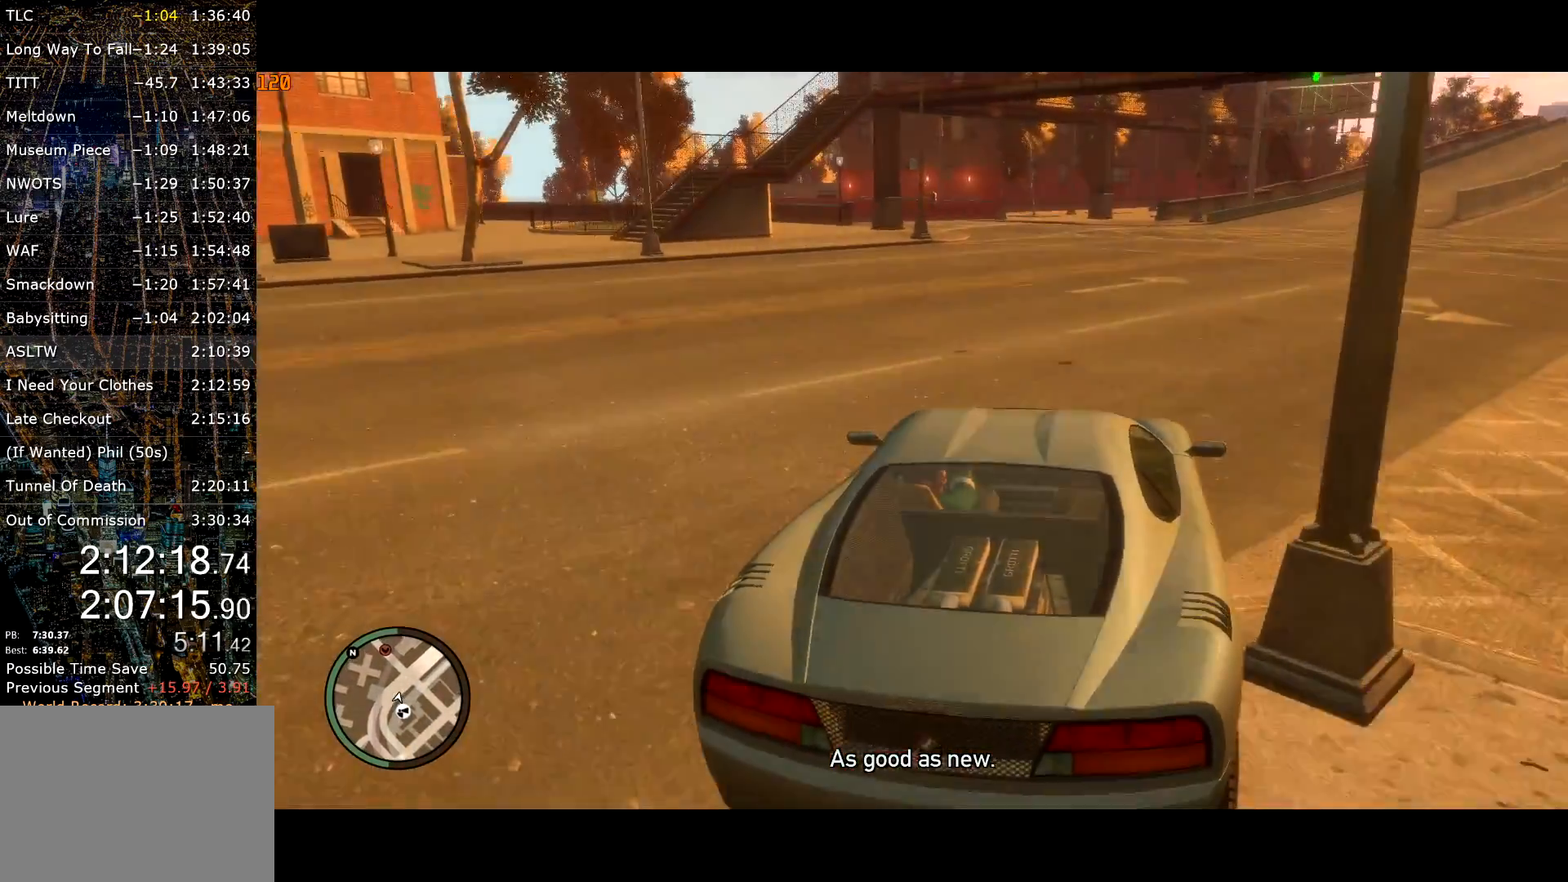
{"keys": [], "mouse": [], "events": [[117, "d", "up"], [500, "w", "up"]]}
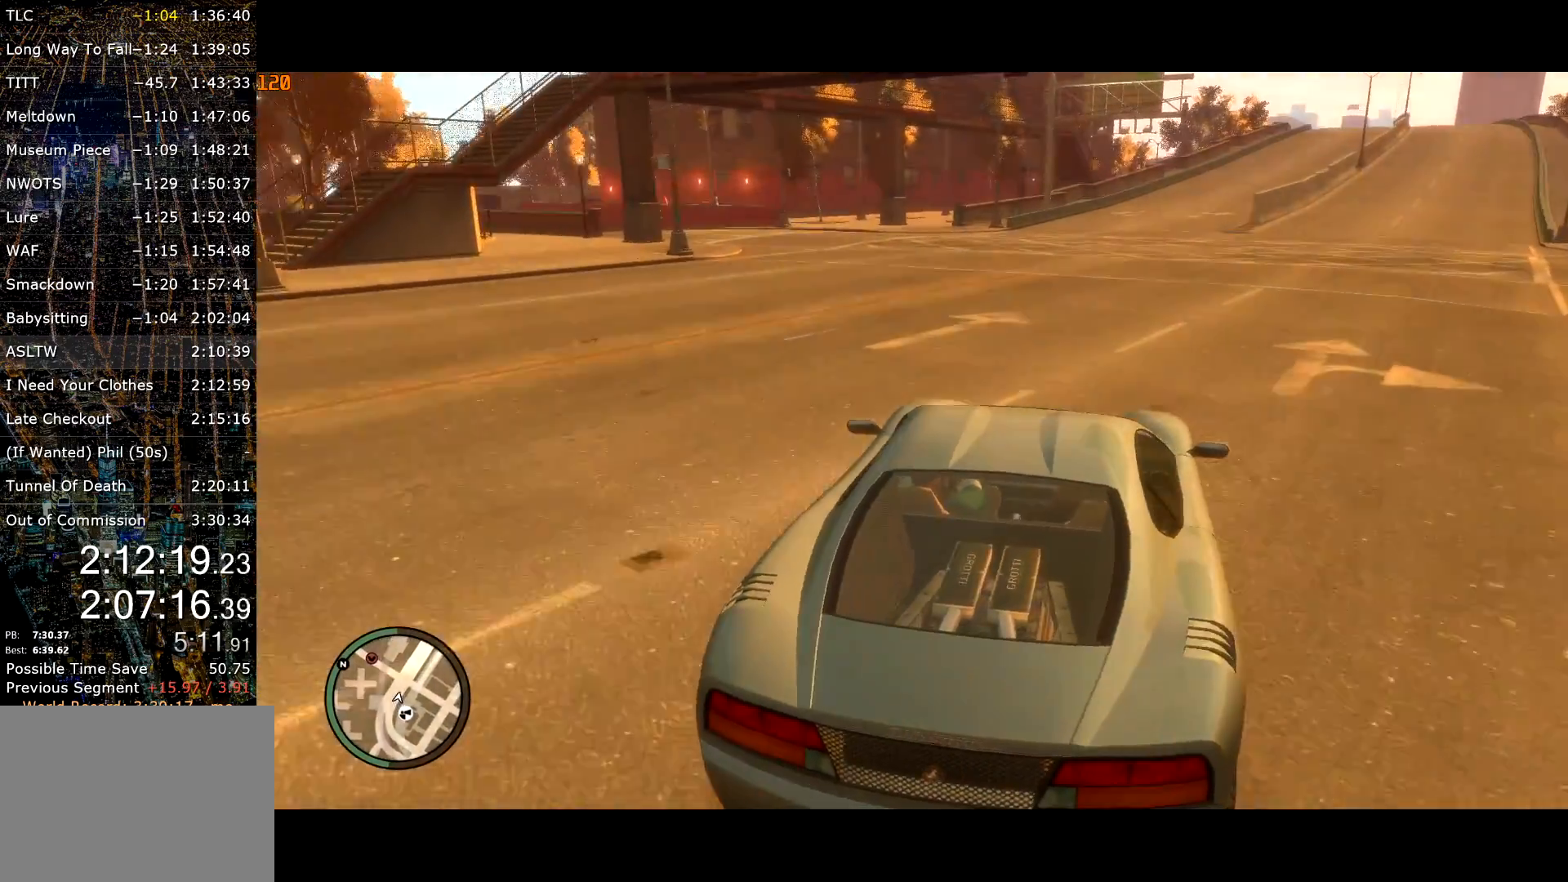
{"keys": ["w"], "mouse": [], "events": [[133, "w", "down"], [233, "a", "down"], [367, "a", "up"]]}
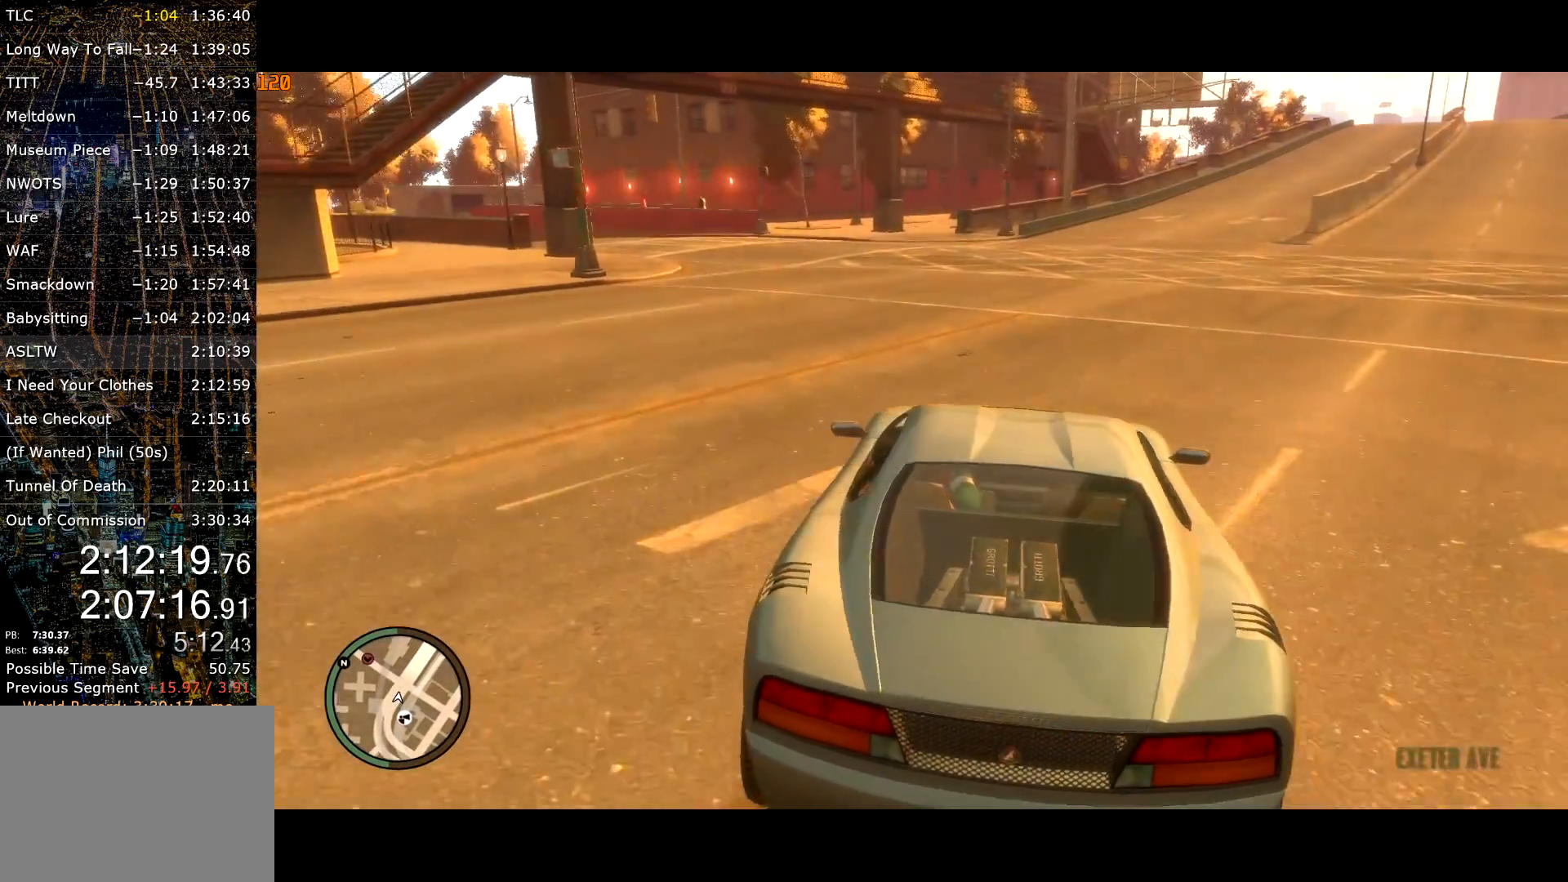
{"keys": ["w"], "mouse": [], "events": [[100, "a", "down"], [383, "w", "up"], [433, "a", "up"], [483, "w", "down"]]}
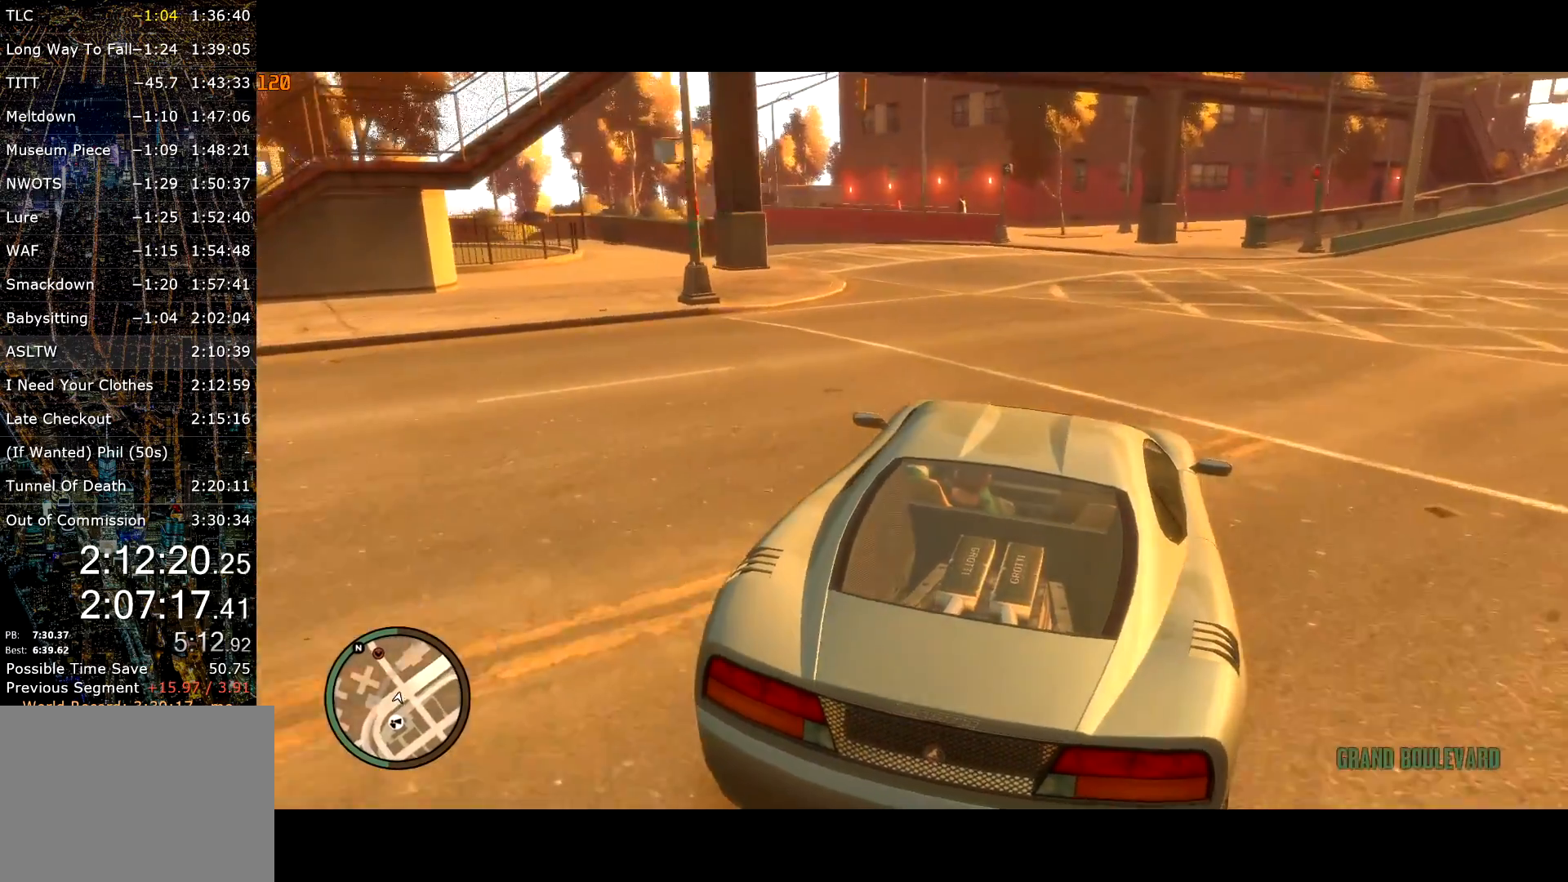
{"keys": ["a", "w"], "mouse": [], "events": [[83, "a", "down"], [267, "a", "up"], [450, "a", "down"]]}
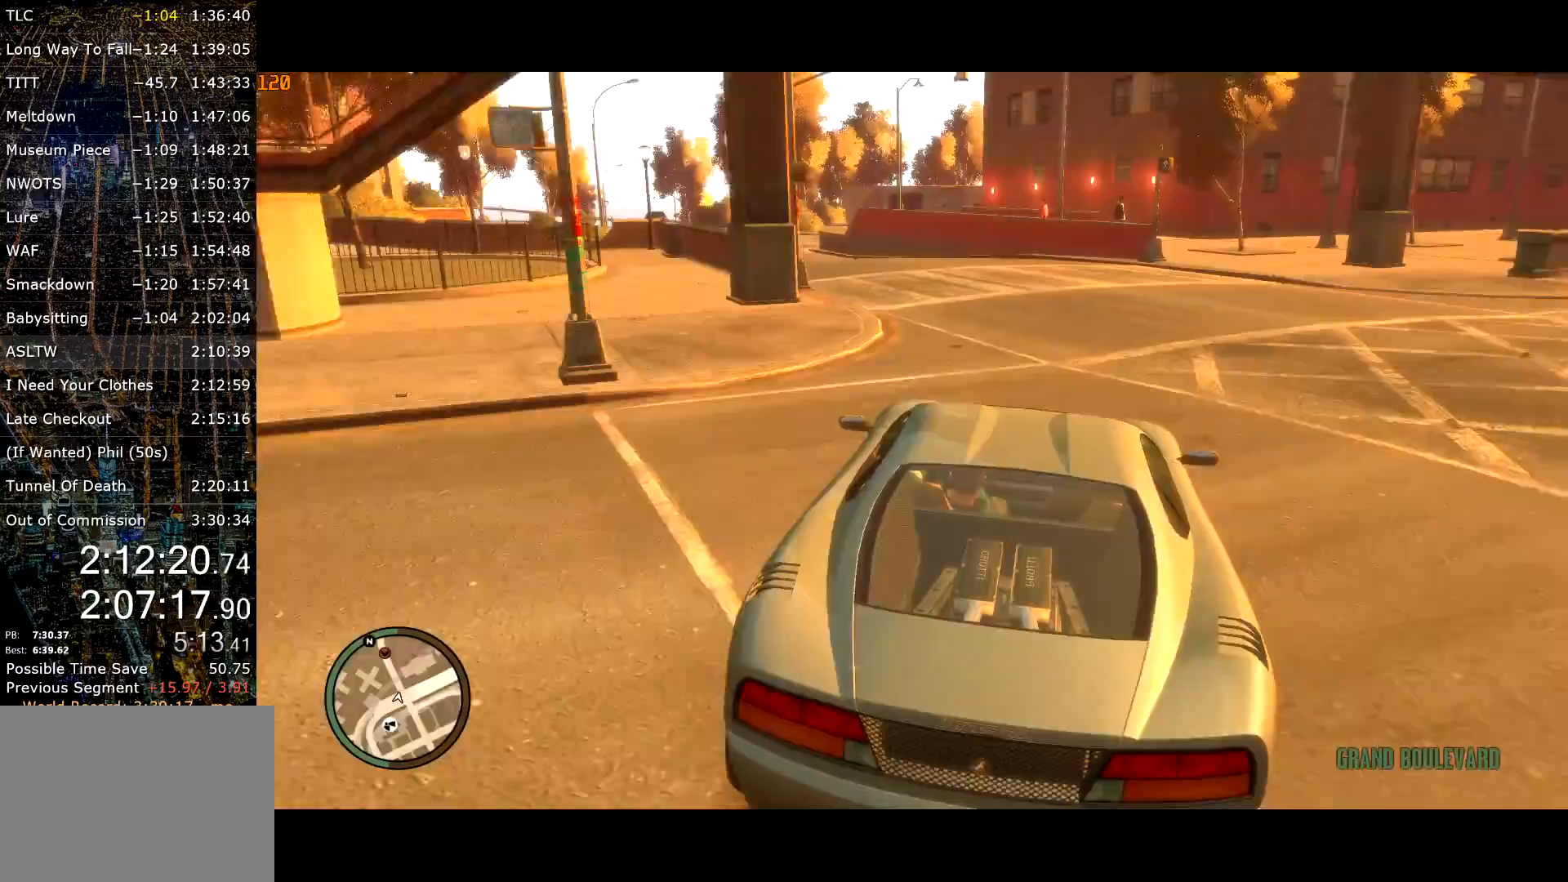
{"keys": [], "mouse": [], "events": [[133, "a", "up"], [333, "w", "up"]]}
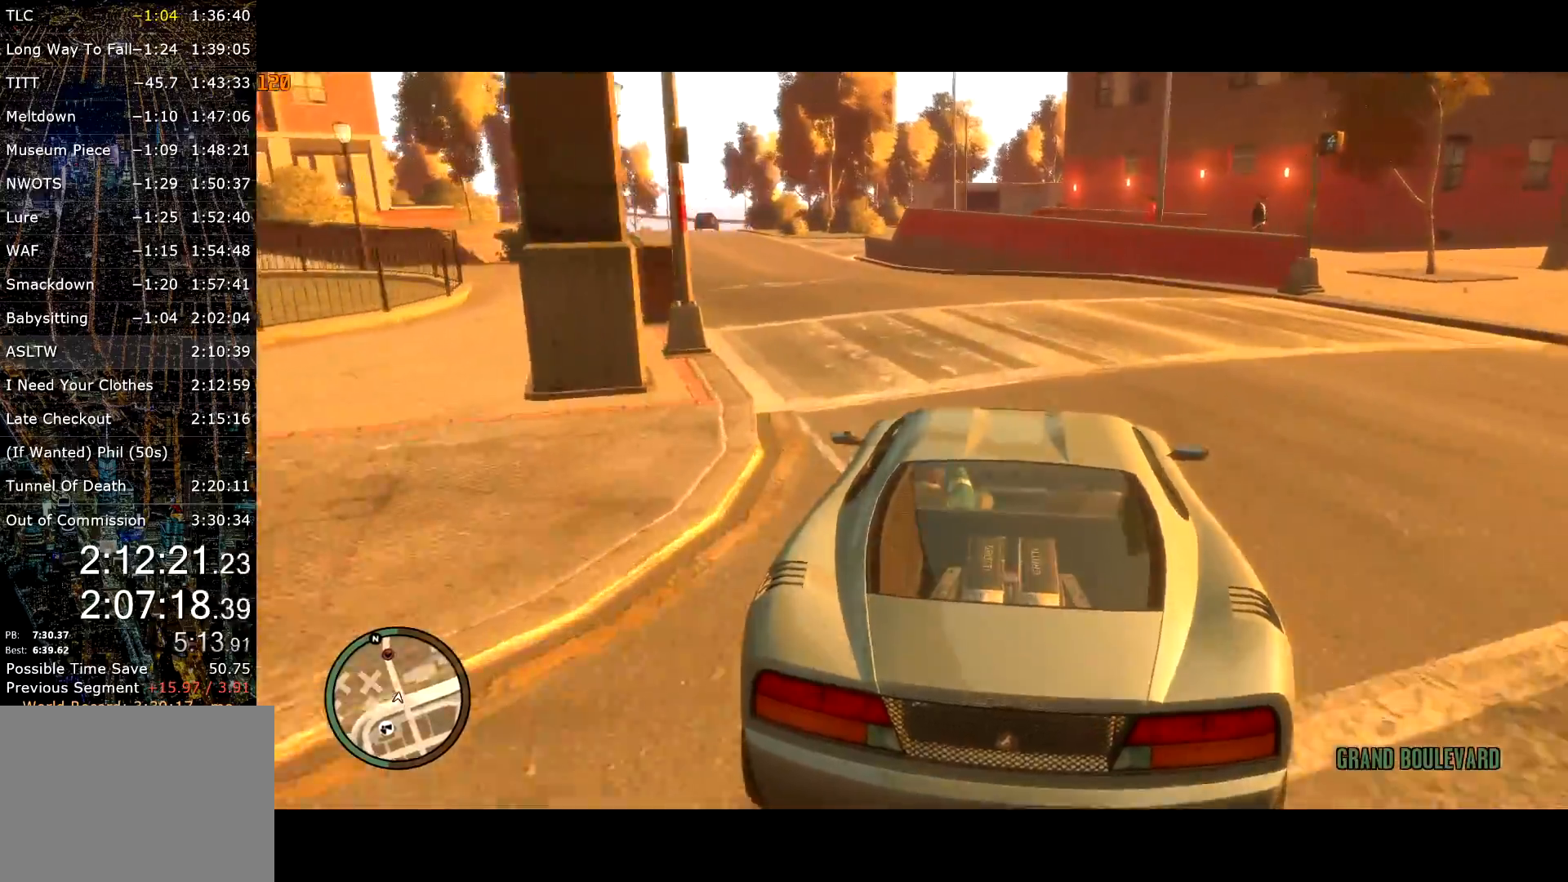
{"keys": [], "mouse": [], "events": [[100, "a", "down"], [250, "w", "down"], [383, "a", "up"], [383, "w", "up"]]}
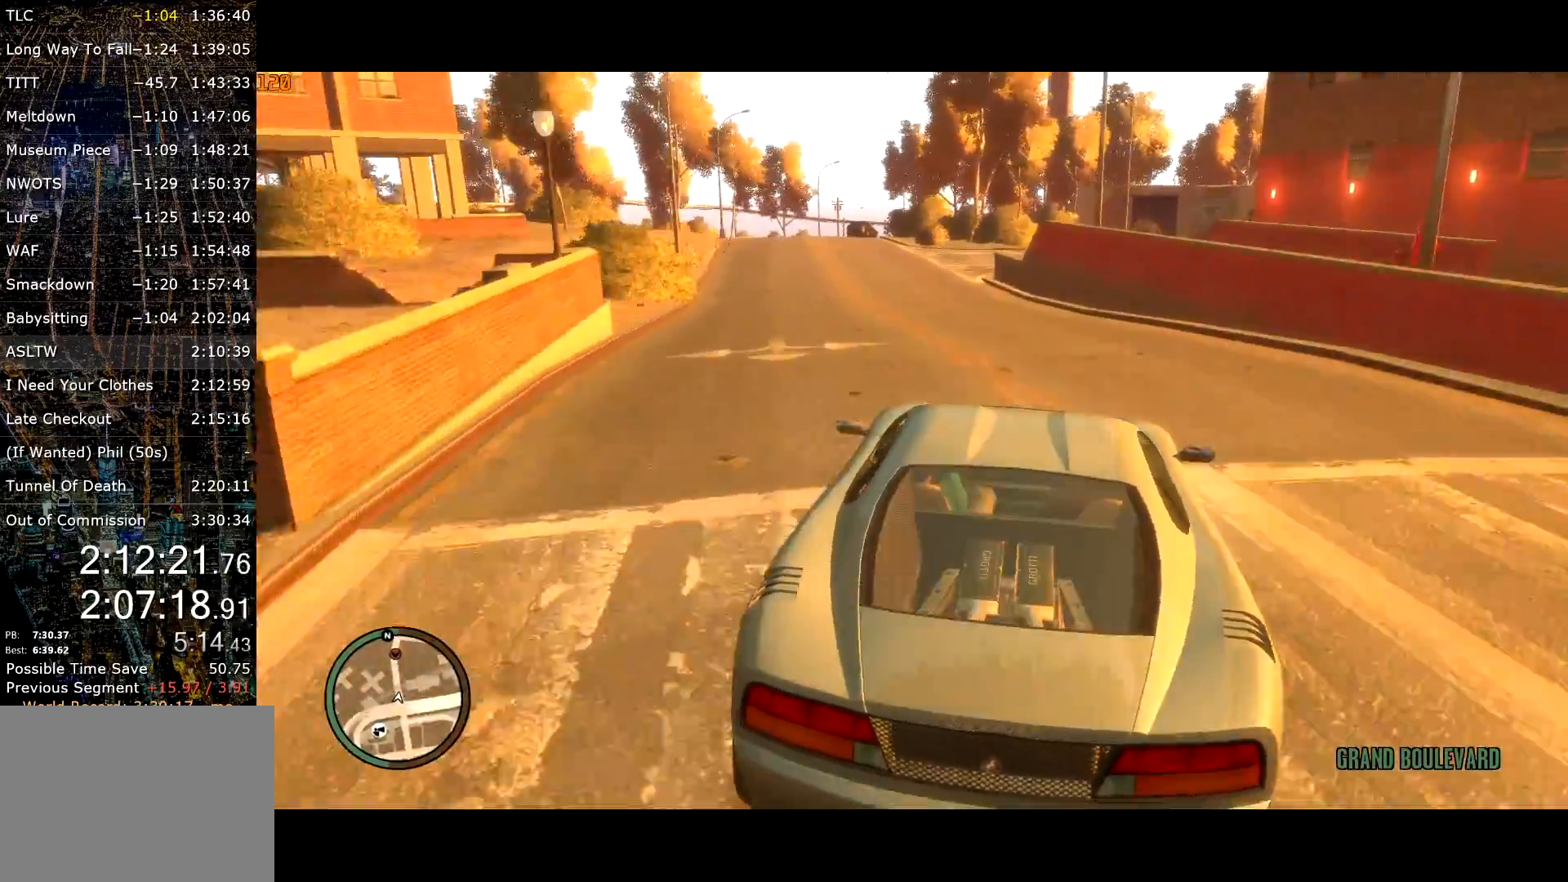
{"keys": [], "mouse": [], "events": [[100, "a", "down"], [350, "a", "up"]]}
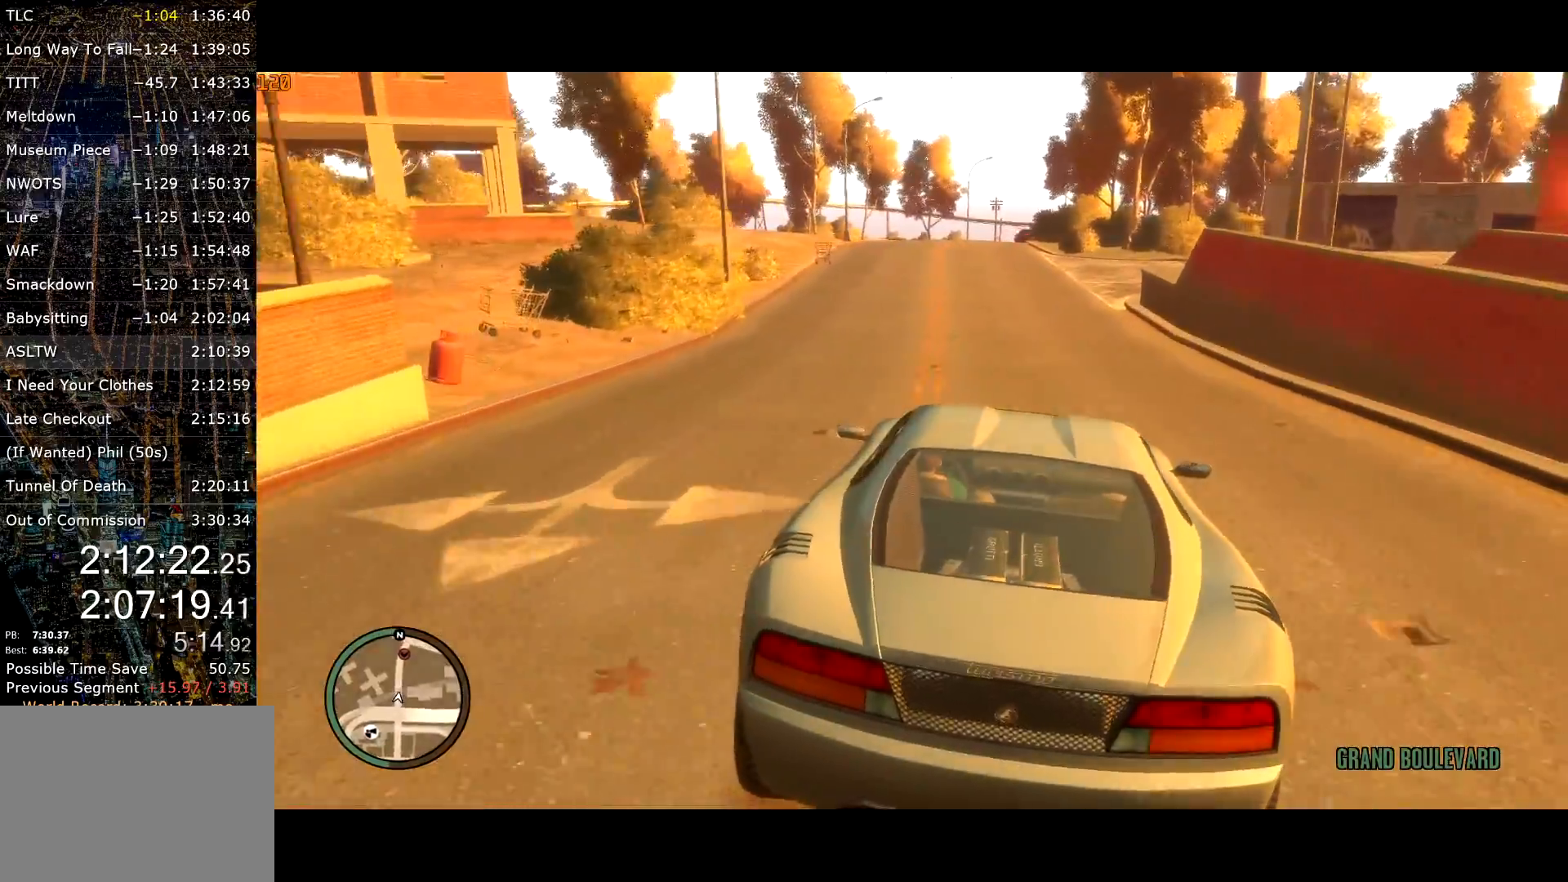
{"keys": ["w"], "mouse": [], "events": [[133, "w", "down"], [233, "w", "up"], [283, "a", "down"], [400, "w", "down"], [467, "a", "up"]]}
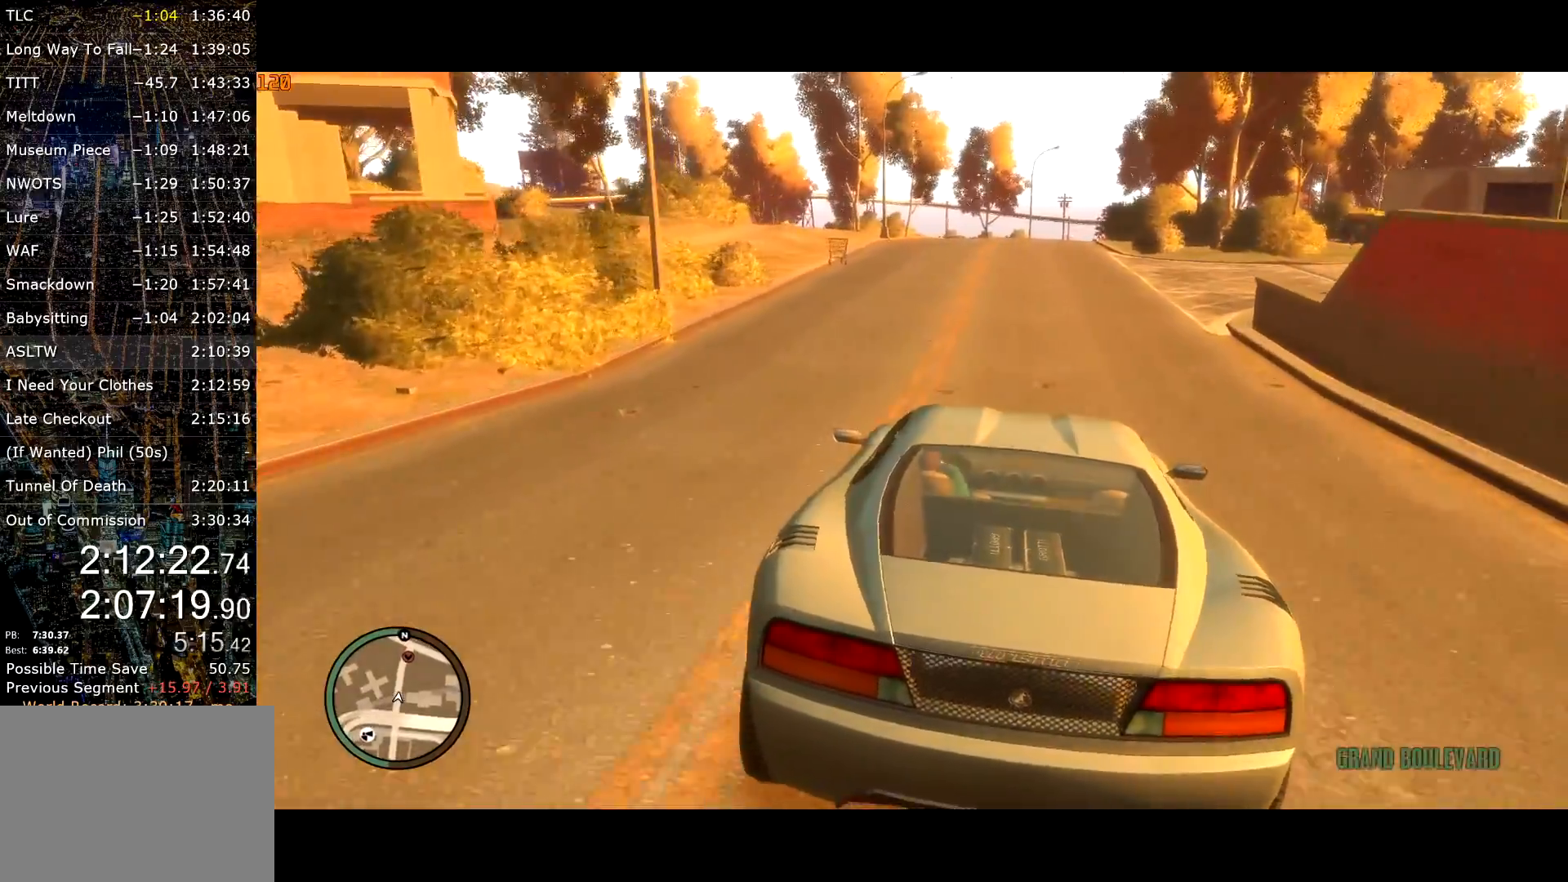
{"keys": [], "mouse": [], "events": [[150, "w", "up"]]}
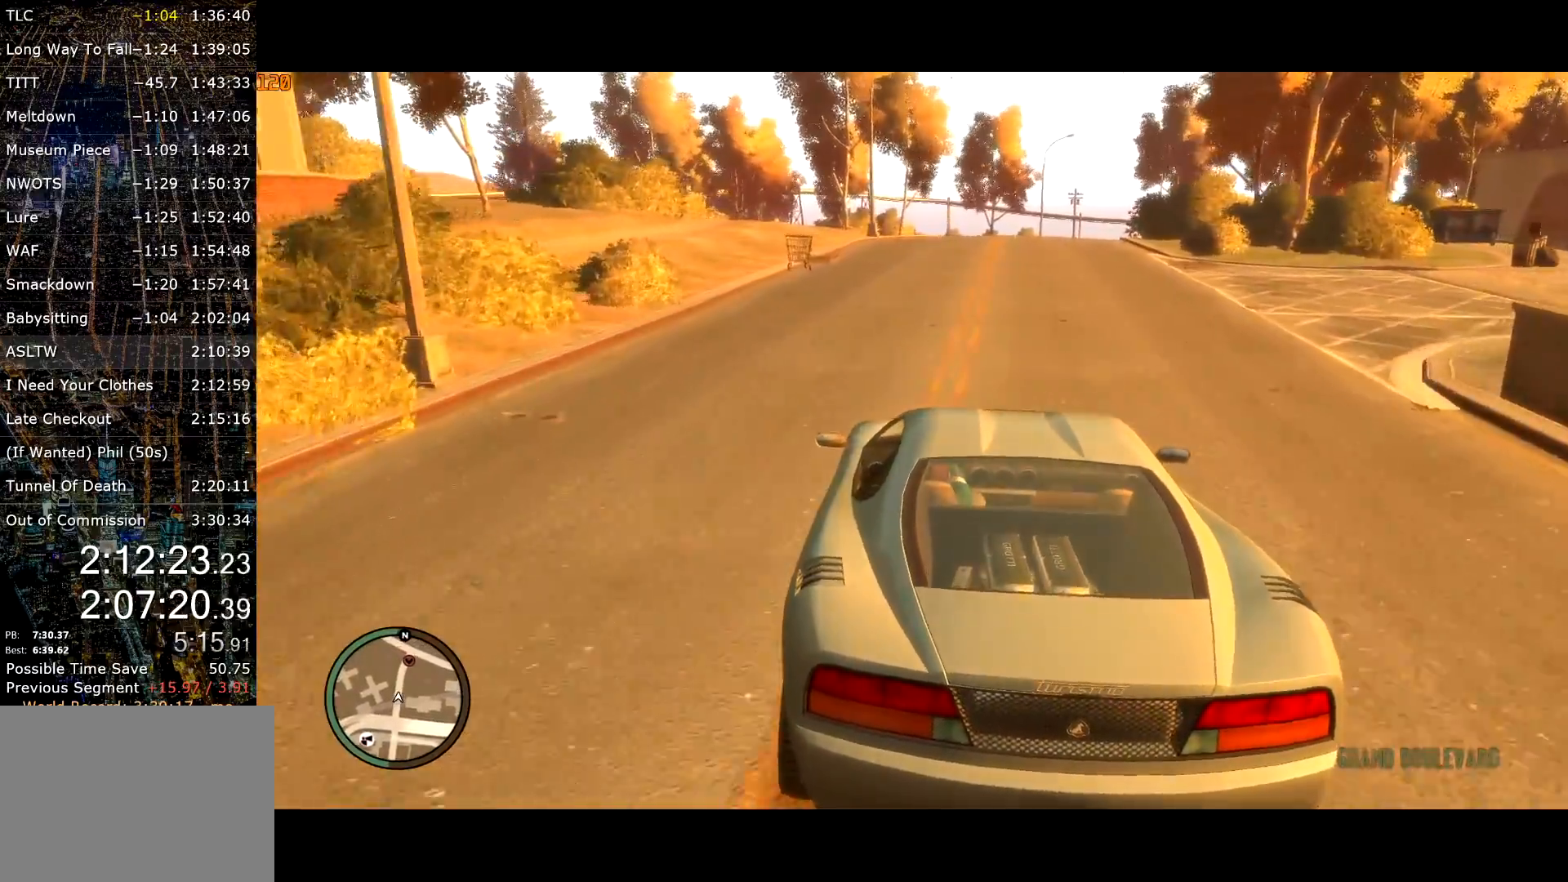
{"keys": [], "mouse": [], "events": []}